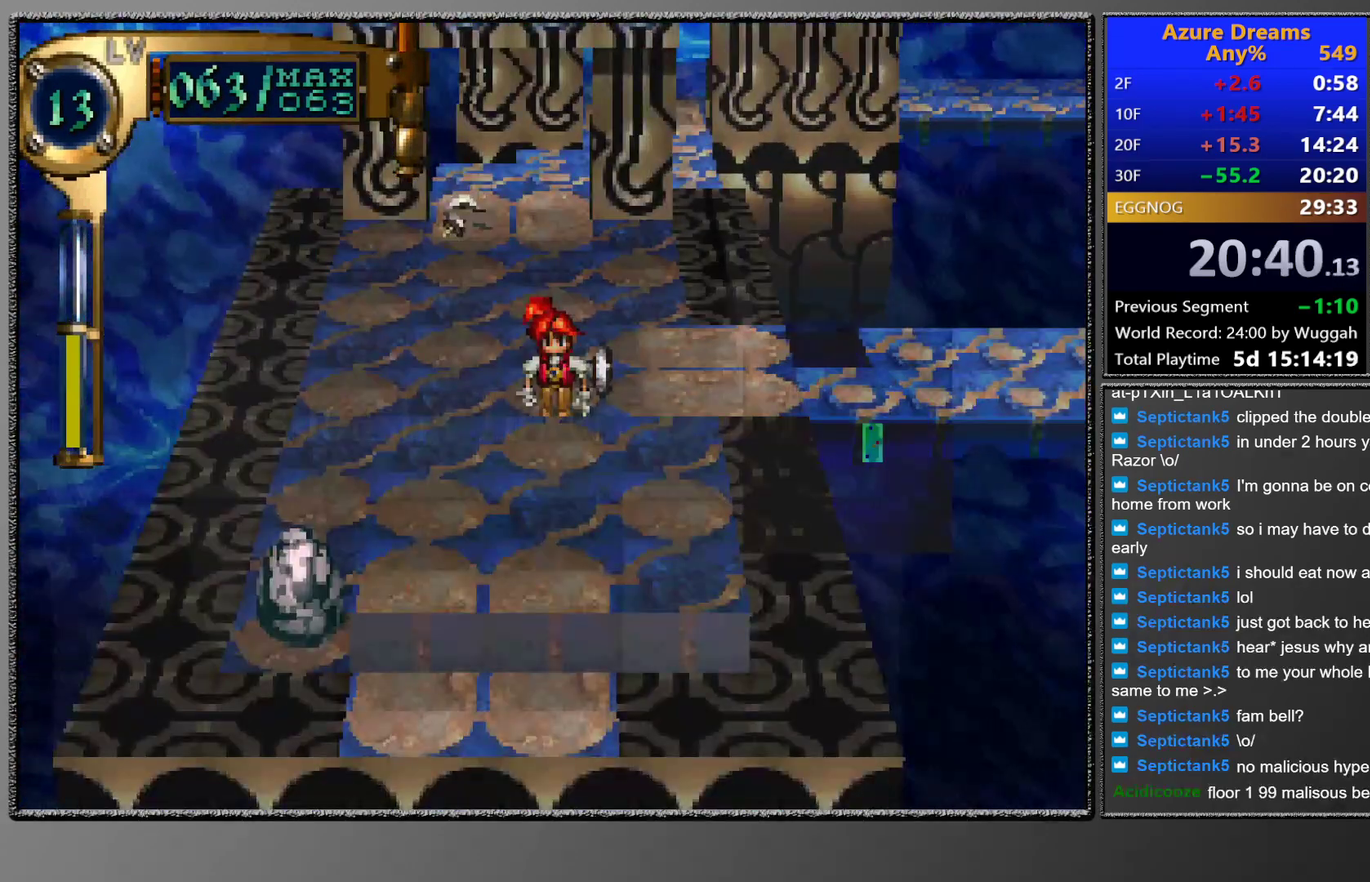
Gameplay with a controller (PlayStation layout); each line is a JSON object with the inputs held at the frame after it. "events" lists button and stick changes between this image and that frame as [ms after this image, input, new state], when the widget could be followed in between. This overlay highlights the sticks when they move; stick clicks (L3 R3) are not distinguishable. Not read: L3 R3 right_stick.
{"buttons": [], "left_stick": "center", "events": [[367, "CIRCLE", "up"], [500, "DPAD_UP", "up"]]}
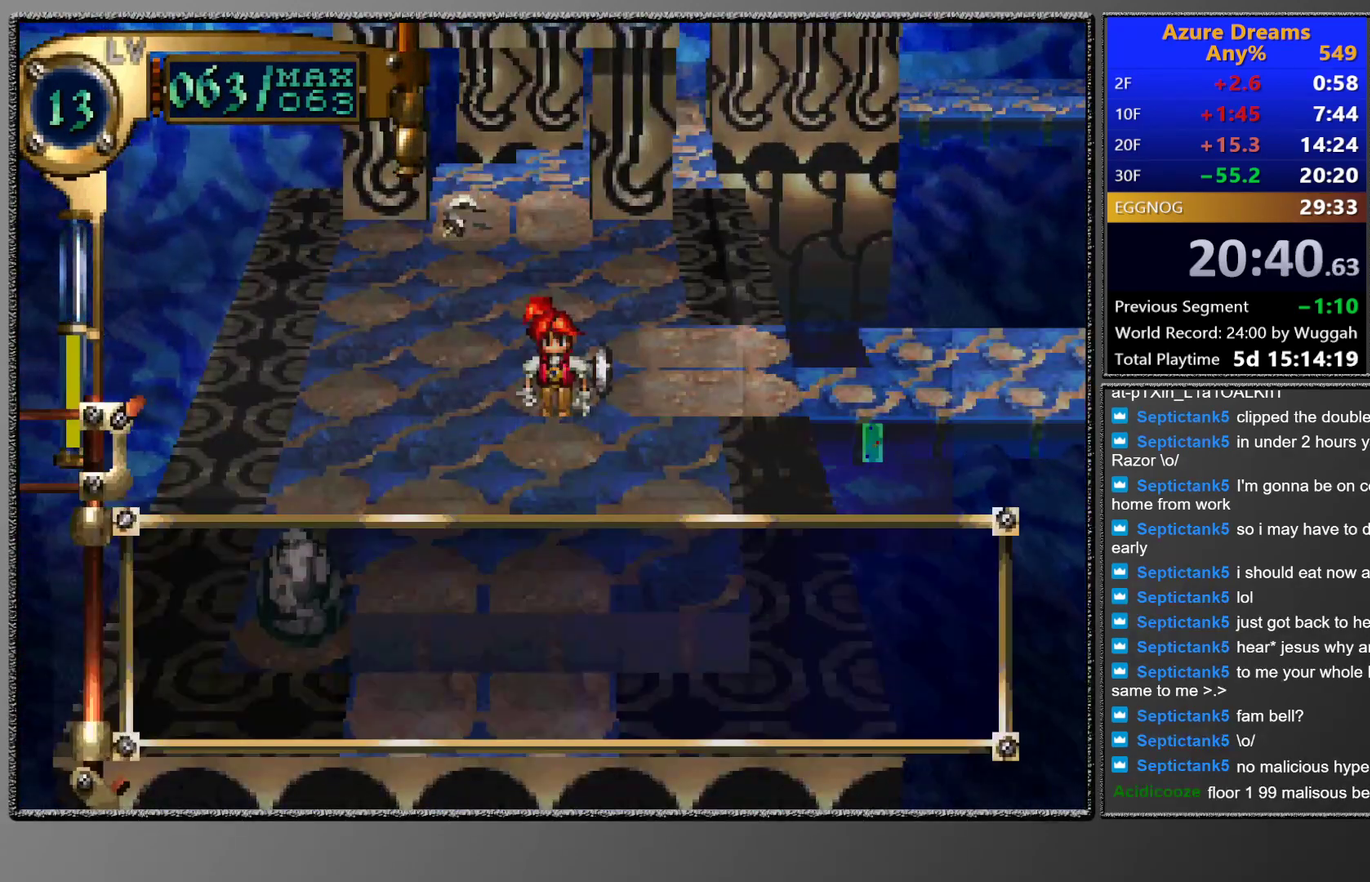
{"buttons": ["CROSS", "CIRCLE"], "left_stick": "center", "events": [[17, "CIRCLE", "down"], [150, "CROSS", "down"], [217, "CROSS", "up"], [283, "CROSS", "down"], [383, "CROSS", "up"], [450, "CROSS", "down"]]}
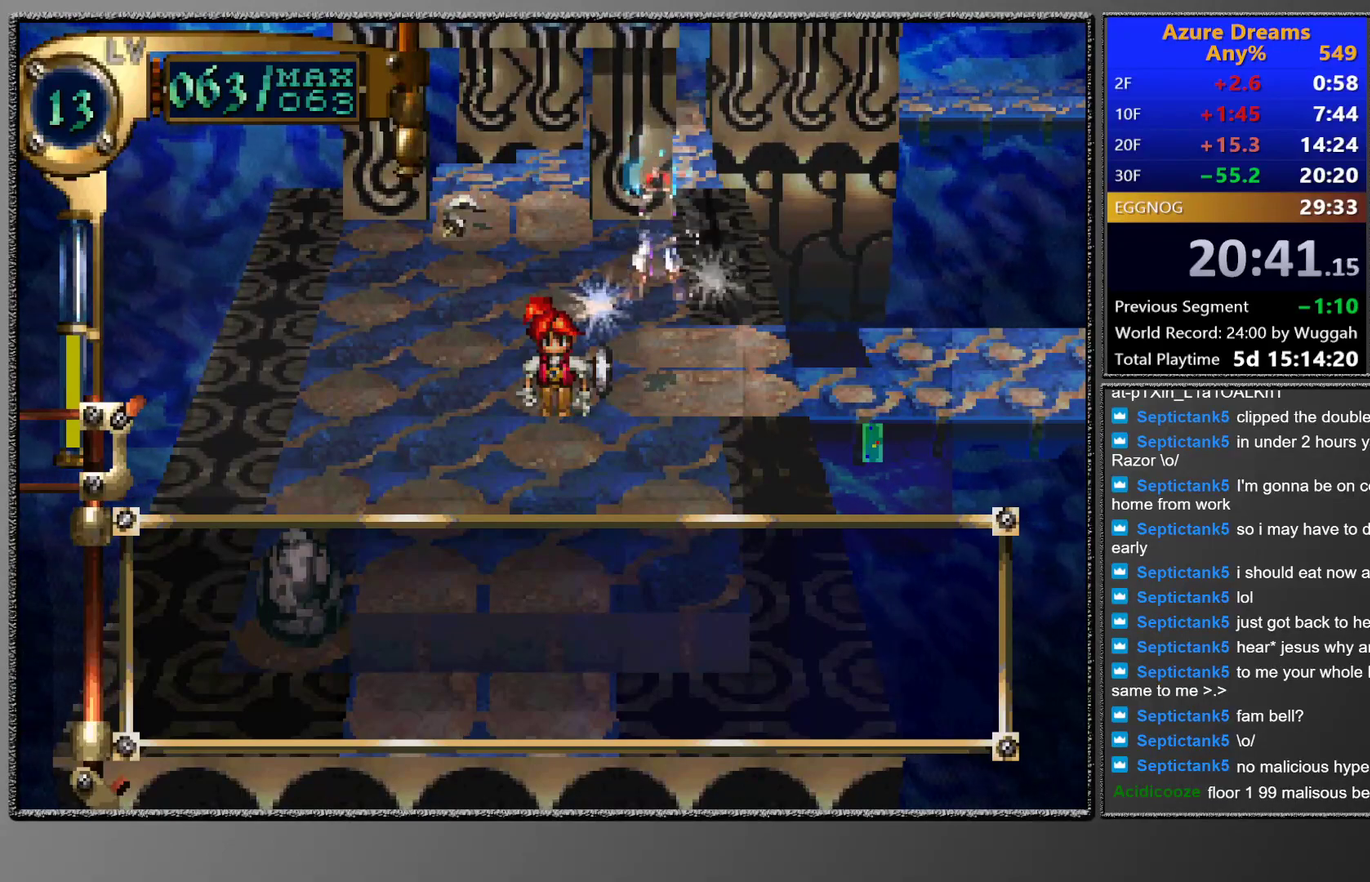
{"buttons": ["CIRCLE"], "left_stick": "center", "events": [[100, "CROSS", "up"], [150, "CROSS", "down"], [200, "CROSS", "up"]]}
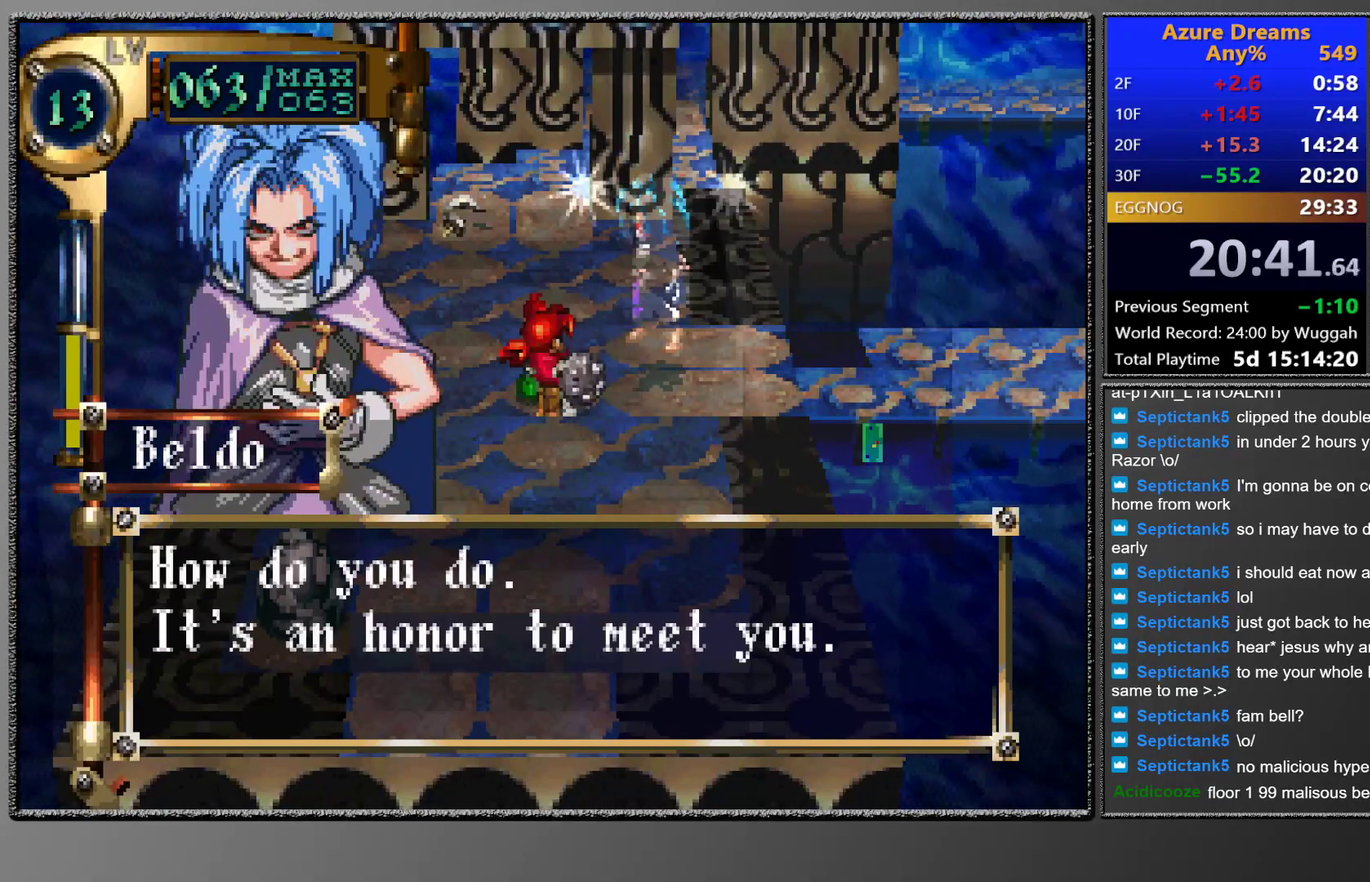
{"buttons": ["CIRCLE"], "left_stick": "center", "events": [[117, "CROSS", "down"], [183, "CROSS", "up"], [233, "CROSS", "down"], [300, "CROSS", "up"], [350, "CROSS", "down"], [400, "CROSS", "up"]]}
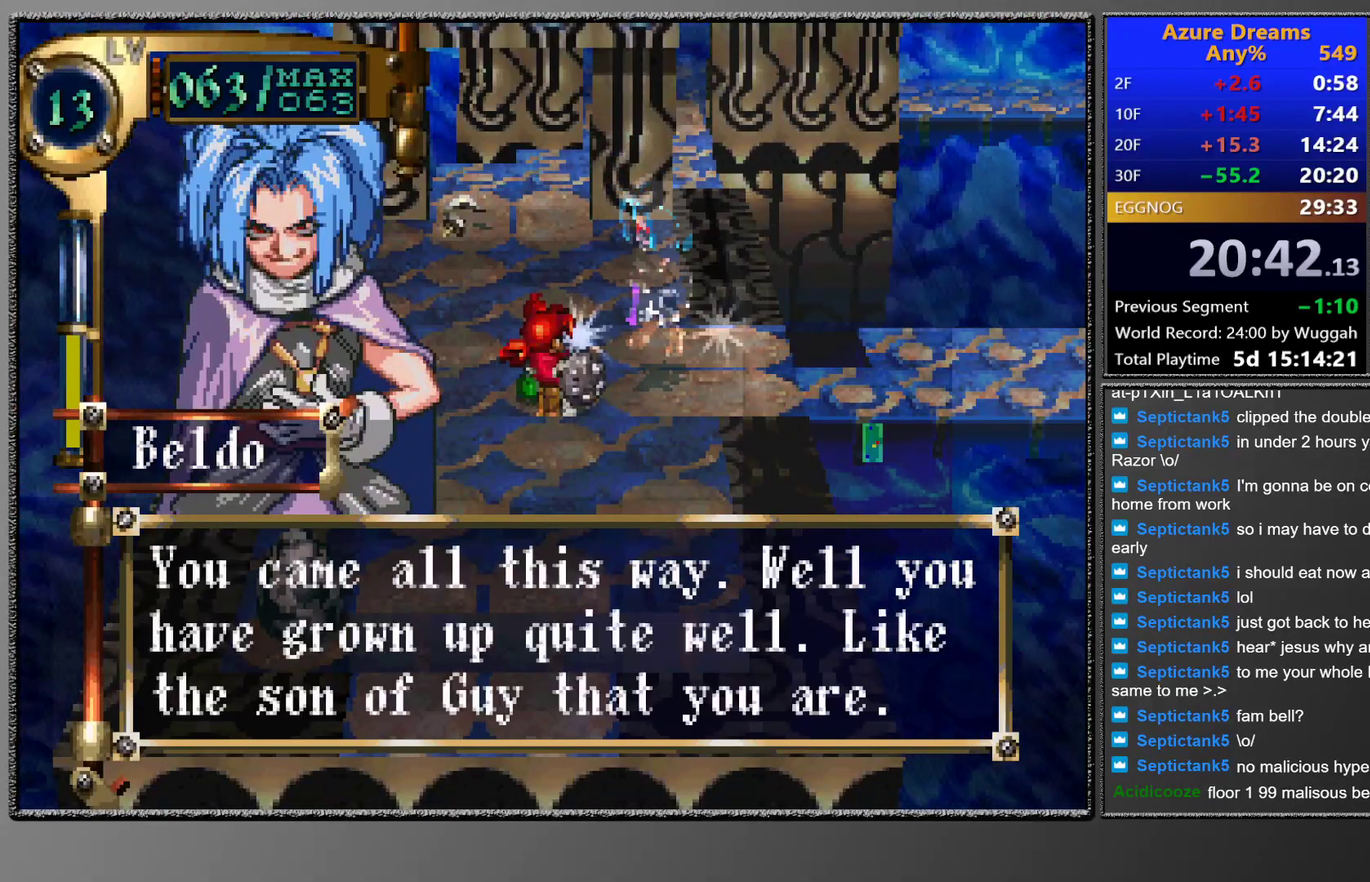
{"buttons": ["CIRCLE"], "left_stick": "center", "events": [[117, "CROSS", "down"], [167, "CROSS", "up"], [217, "CROSS", "down"], [267, "CROSS", "up"], [317, "CROSS", "down"], [367, "CROSS", "up"], [417, "CROSS", "down"], [467, "CROSS", "up"]]}
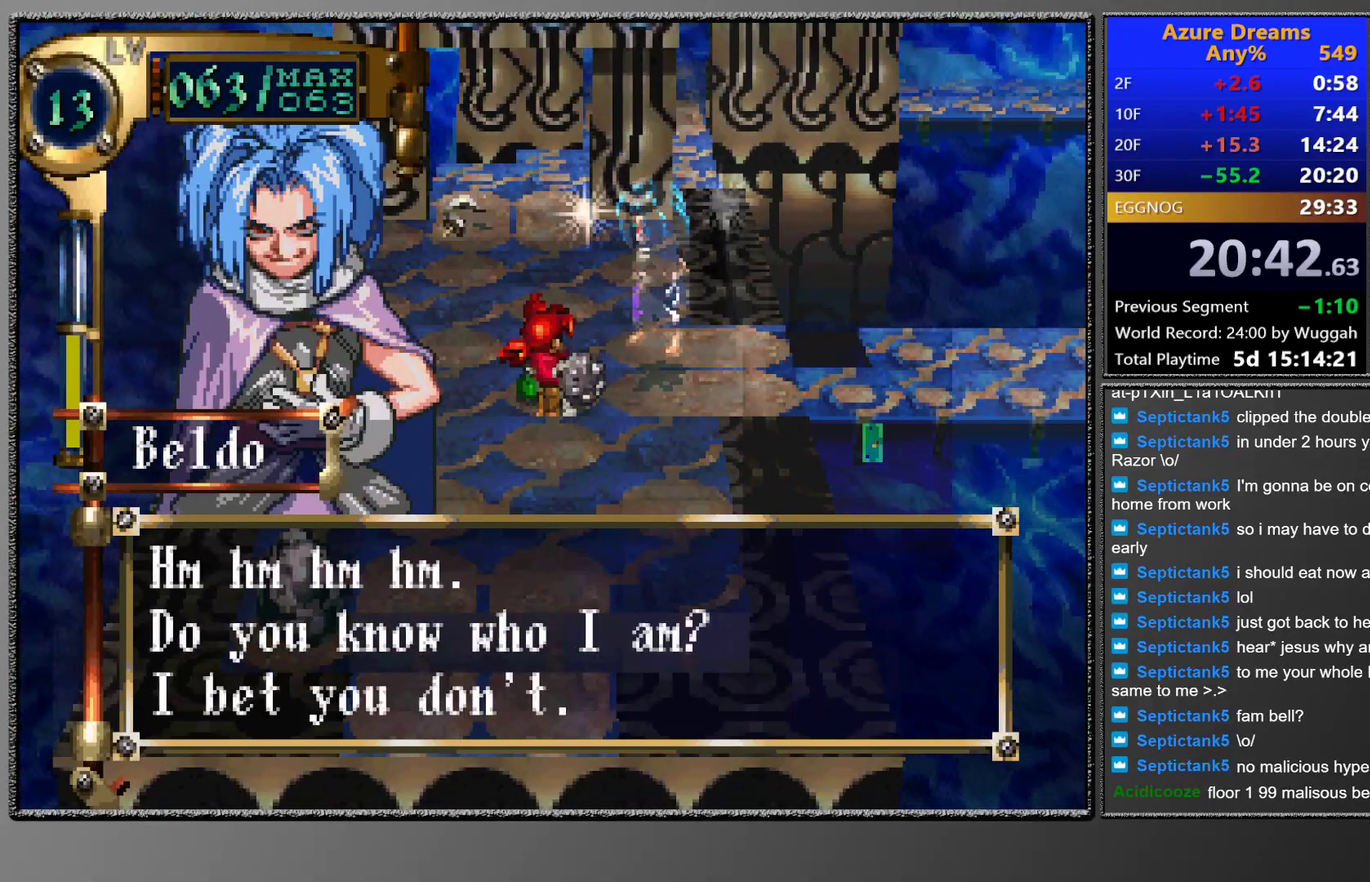
{"buttons": ["CIRCLE"], "left_stick": "center", "events": [[33, "CROSS", "down"], [167, "CROSS", "up"], [217, "CROSS", "down"], [350, "CROSS", "up"], [400, "CROSS", "down"], [450, "CROSS", "up"]]}
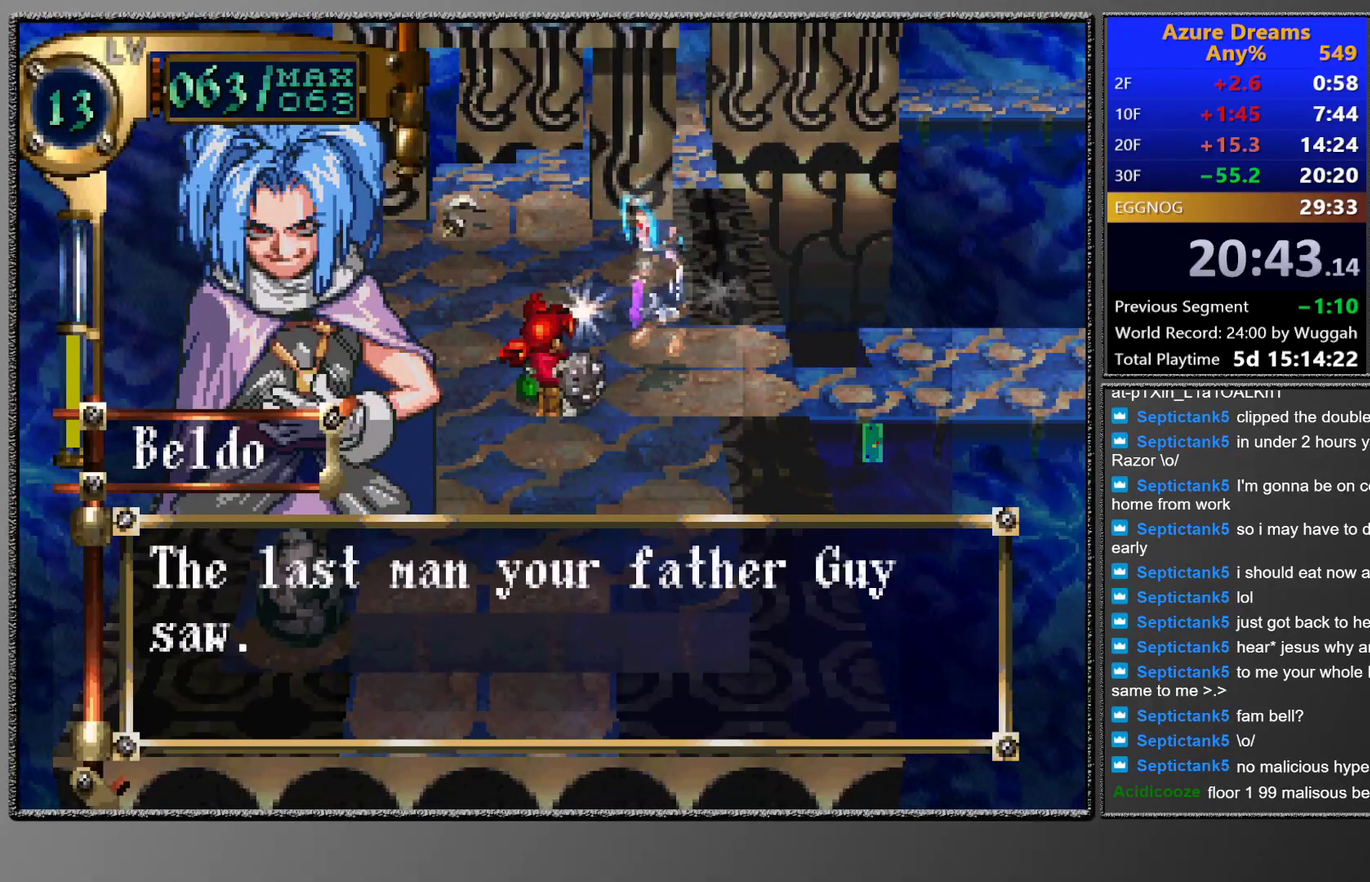
{"buttons": ["CIRCLE"], "left_stick": "center", "events": [[17, "CROSS", "down"], [67, "CROSS", "up"], [117, "CROSS", "down"], [150, "CROSS", "up"], [200, "CROSS", "down"], [250, "CROSS", "up"], [317, "CROSS", "down"], [367, "CROSS", "up"], [400, "CROSS", "down"], [483, "CROSS", "up"]]}
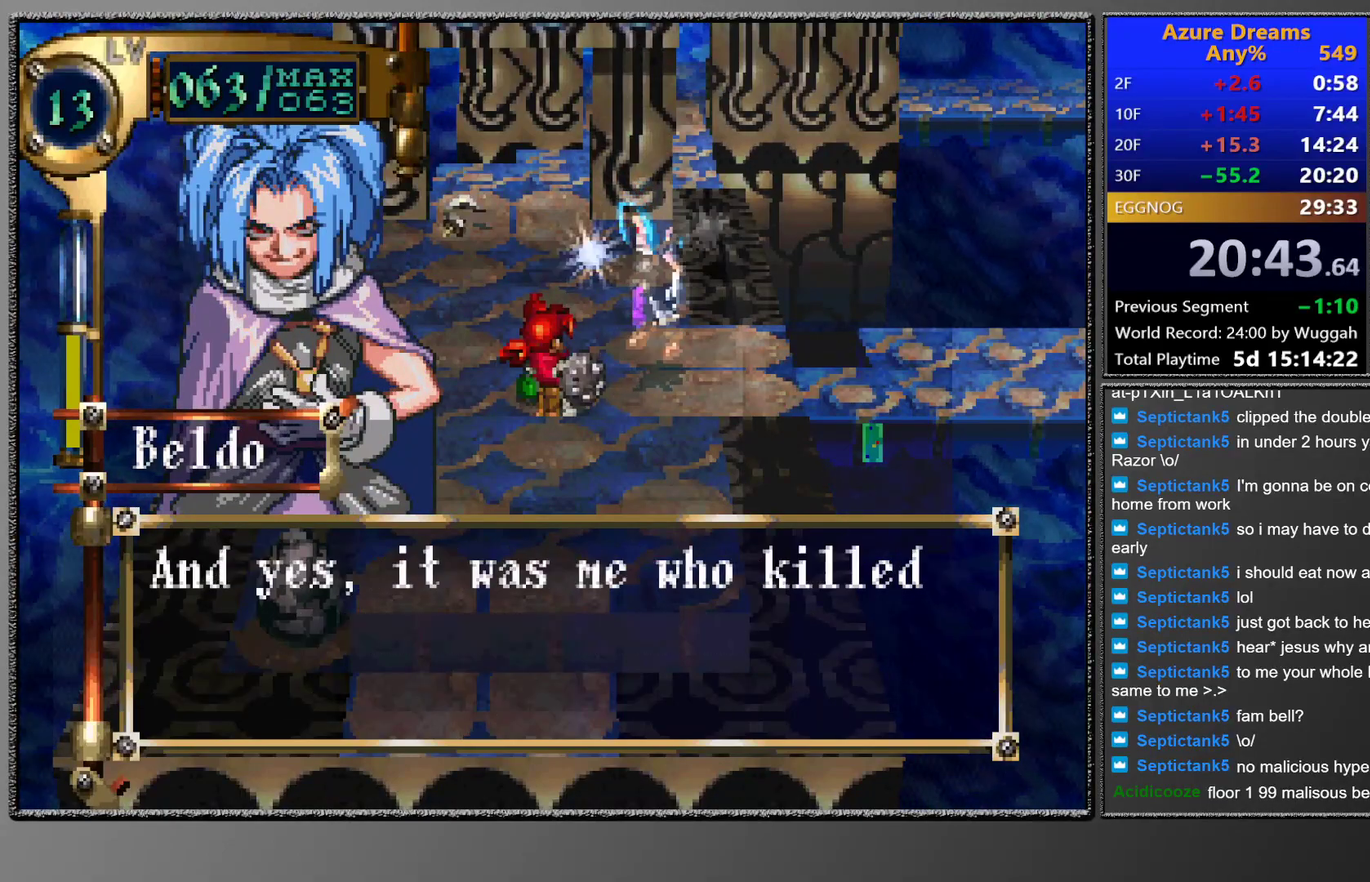
{"buttons": ["CIRCLE"], "left_stick": "center", "events": [[17, "CROSS", "down"], [83, "CROSS", "up"], [133, "CROSS", "down"], [183, "CROSS", "up"], [233, "CROSS", "down"], [283, "CROSS", "up"], [333, "CROSS", "down"], [383, "CROSS", "up"], [433, "CROSS", "down"], [483, "CROSS", "up"]]}
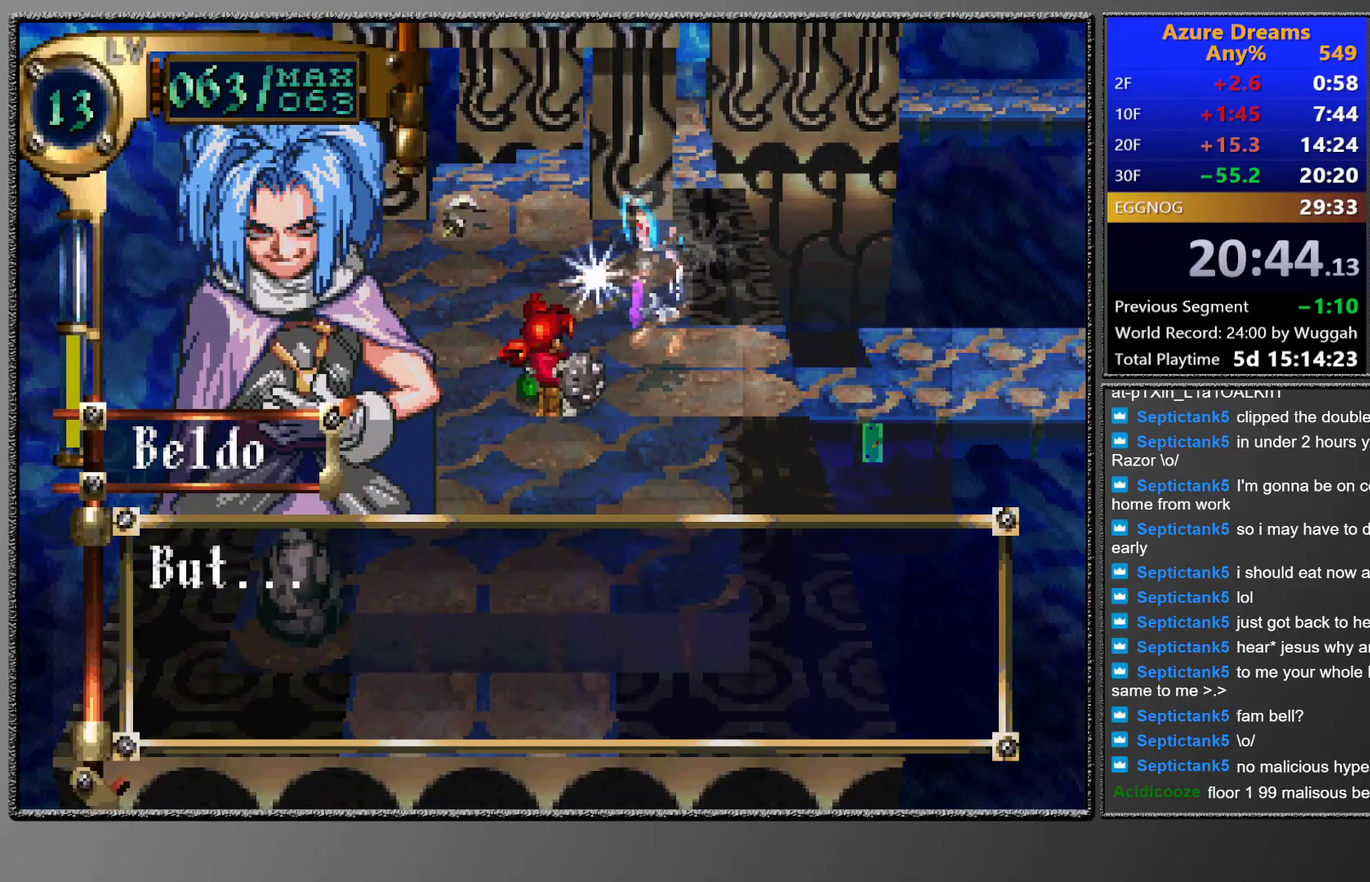
{"buttons": ["CROSS", "CIRCLE"], "left_stick": "center", "events": [[50, "CROSS", "down"], [100, "CROSS", "up"], [167, "CROSS", "down"], [200, "CROSS", "up"], [483, "CROSS", "down"]]}
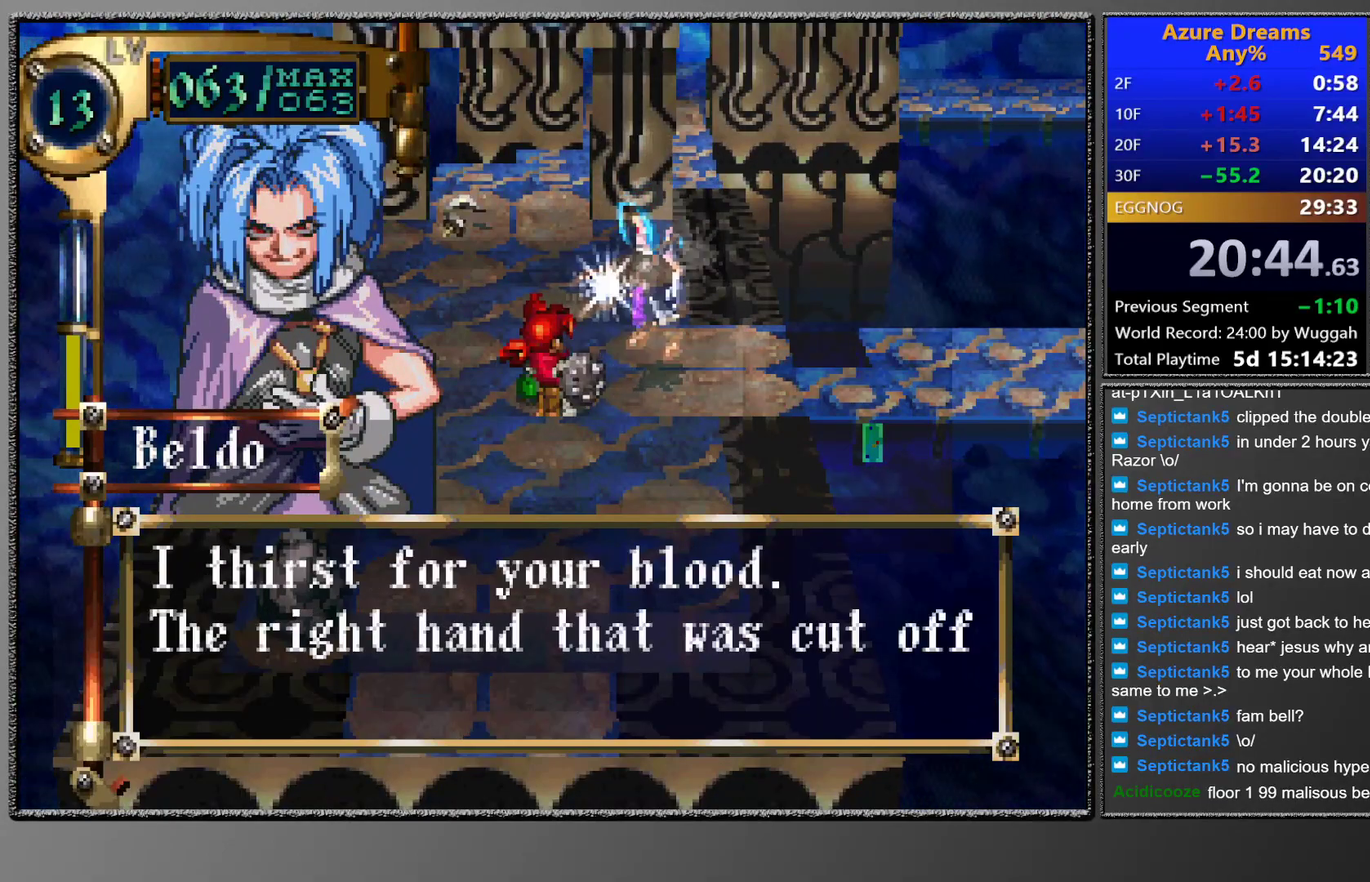
{"buttons": ["CIRCLE"], "left_stick": "center", "events": [[17, "CROSS", "up"], [83, "CROSS", "down"], [133, "CROSS", "up"], [200, "CROSS", "down"], [250, "CROSS", "up"], [317, "CROSS", "down"], [350, "CROSS", "up"], [383, "CROSS", "down"], [467, "CROSS", "up"]]}
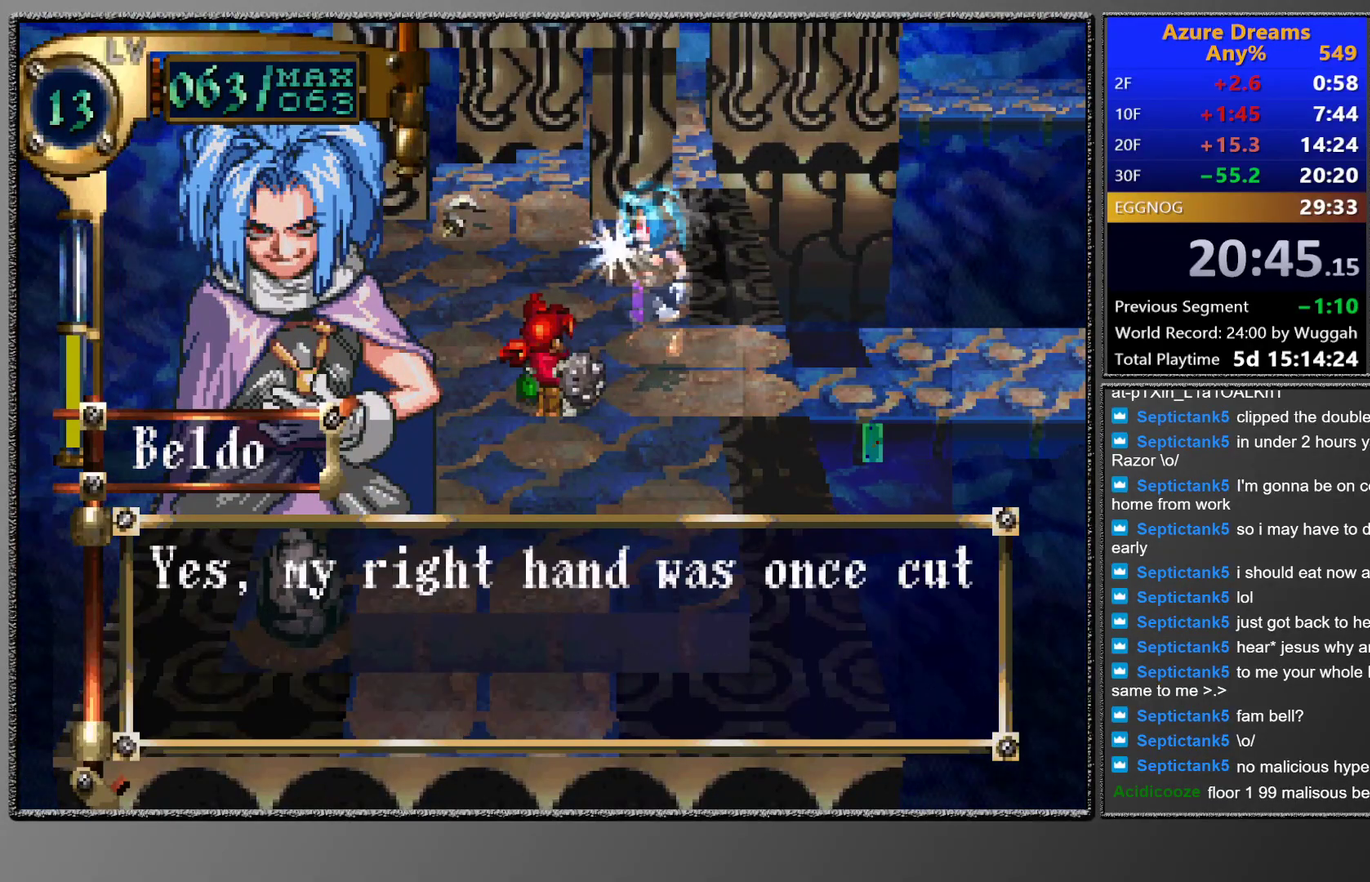
{"buttons": ["CIRCLE"], "left_stick": "center", "events": [[17, "CROSS", "down"], [183, "CROSS", "up"], [233, "CROSS", "down"], [283, "CROSS", "up"], [350, "CROSS", "down"], [467, "CROSS", "up"]]}
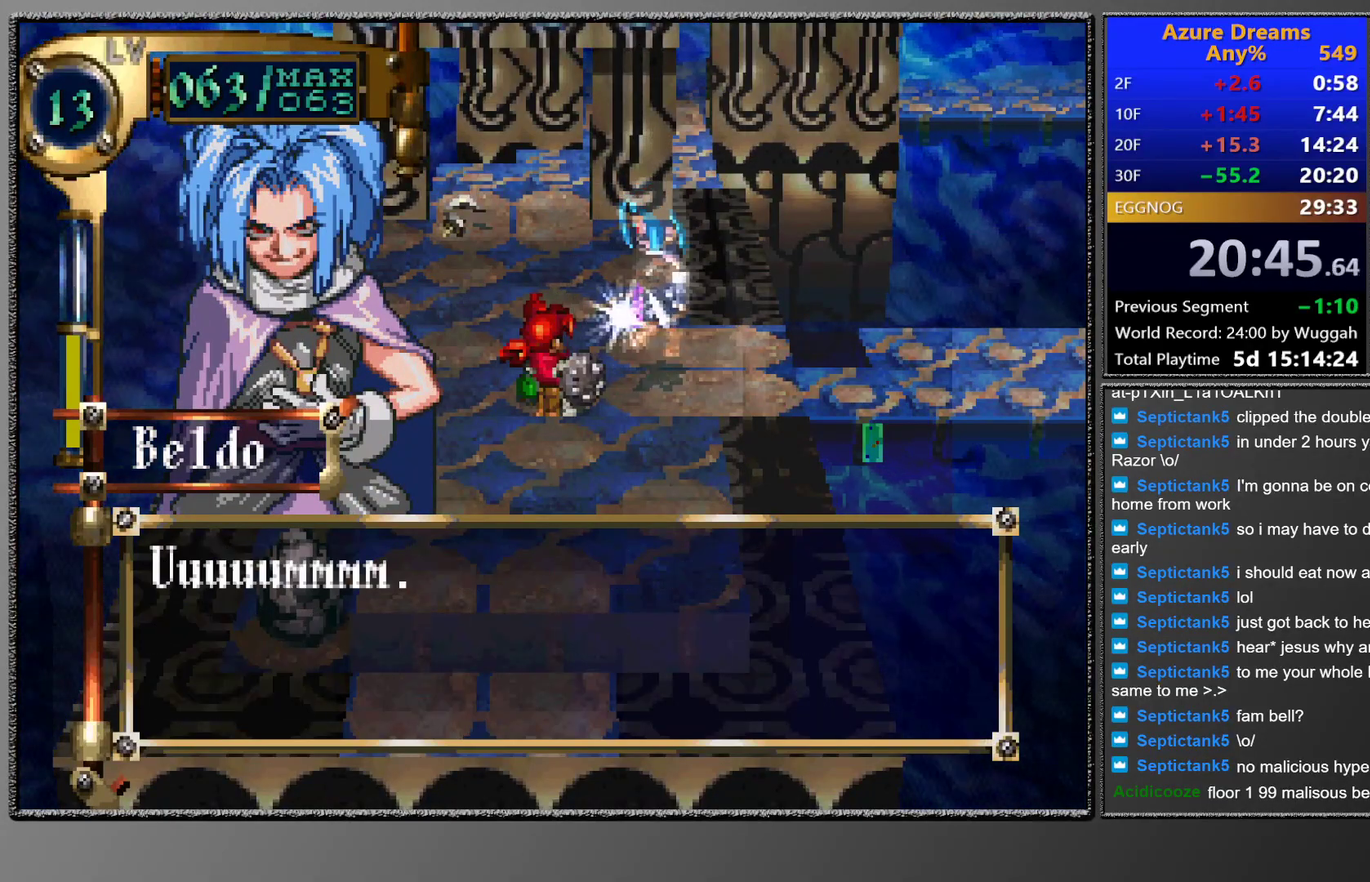
{"buttons": ["CROSS", "CIRCLE"], "left_stick": "center", "events": [[17, "CROSS", "down"], [67, "CROSS", "up"], [150, "CROSS", "down"], [200, "CROSS", "up"], [250, "CROSS", "down"], [317, "CROSS", "up"], [467, "CROSS", "down"]]}
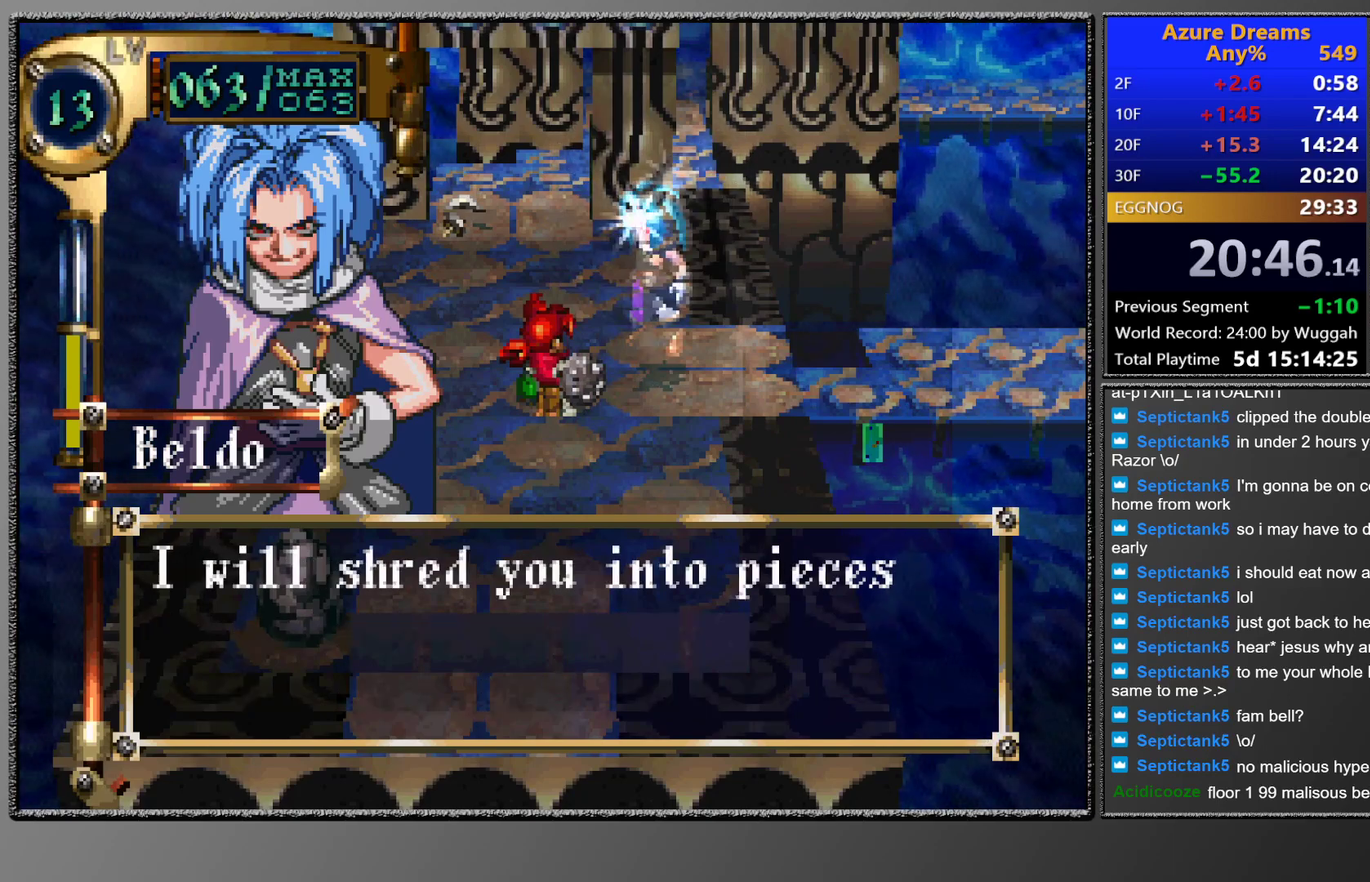
{"buttons": ["CROSS", "CIRCLE"], "left_stick": "center", "events": [[33, "CROSS", "up"], [500, "CROSS", "down"]]}
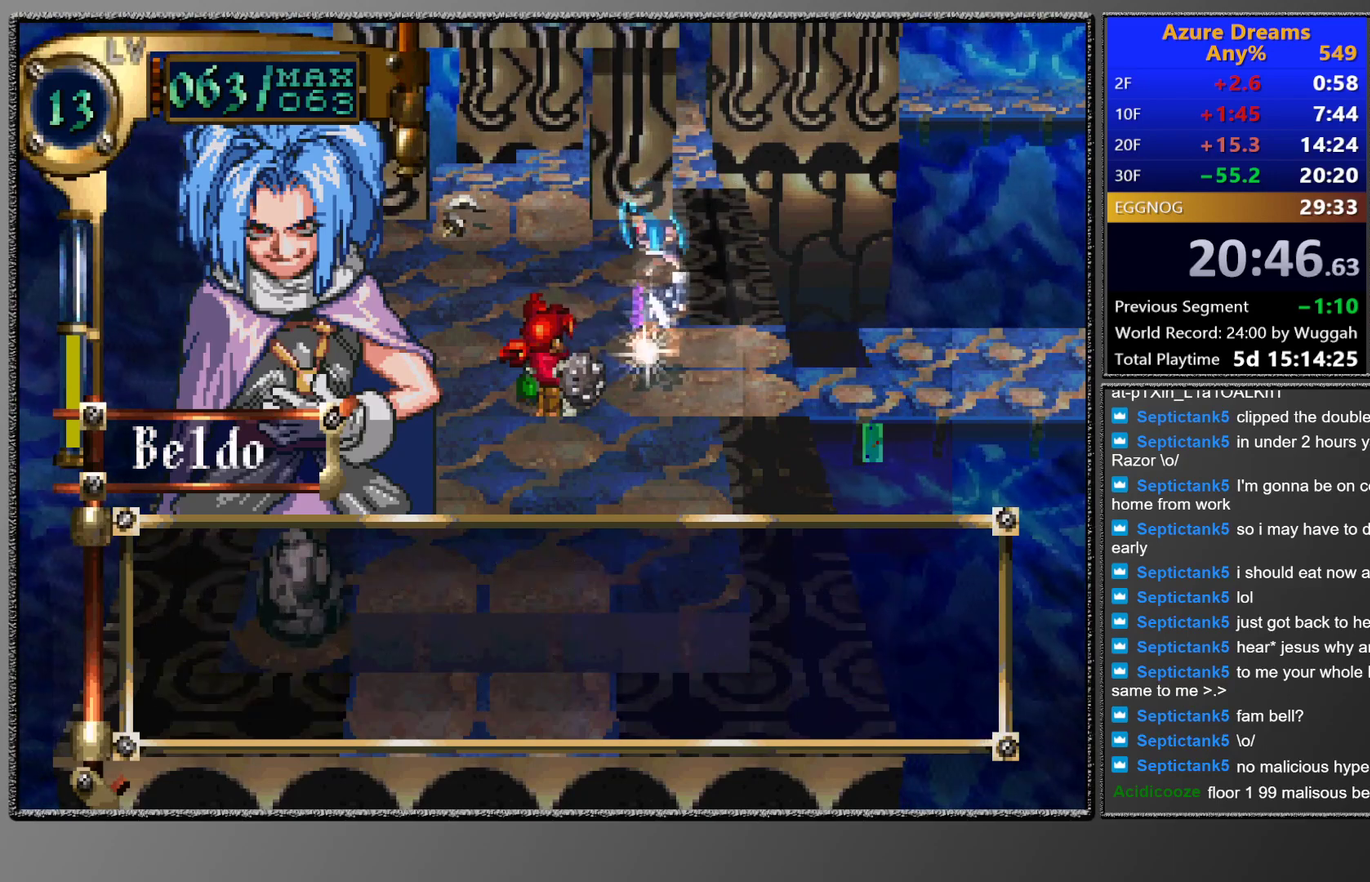
{"buttons": ["CIRCLE"], "left_stick": "center", "events": [[50, "CROSS", "up"], [117, "CROSS", "down"], [167, "CROSS", "up"], [217, "CROSS", "down"], [283, "CROSS", "up"], [433, "CROSS", "down"], [483, "CROSS", "up"]]}
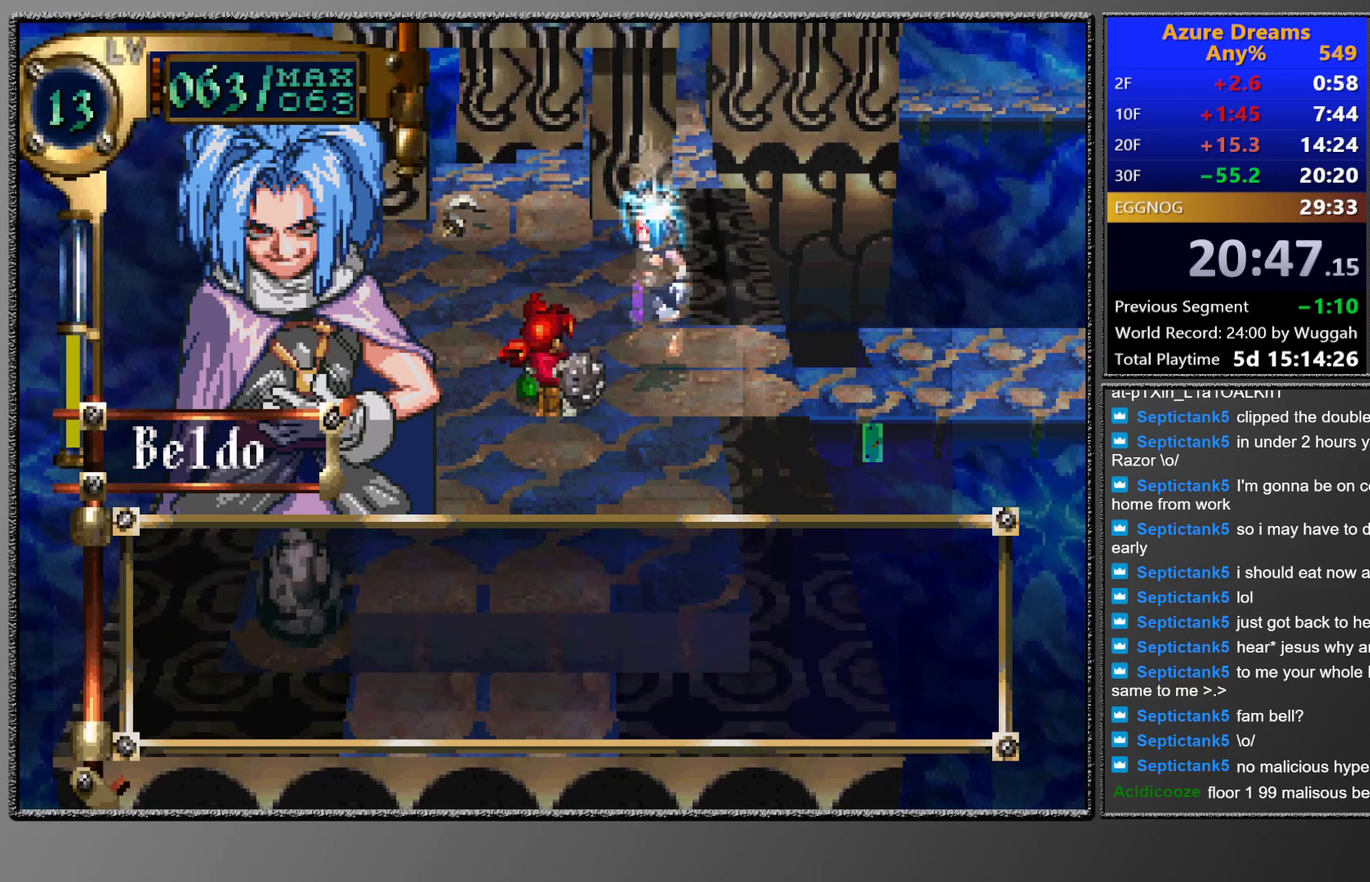
{"buttons": ["CROSS", "CIRCLE"], "left_stick": "center", "events": [[150, "CROSS", "down"], [283, "CROSS", "up"], [333, "CROSS", "down"], [417, "CROSS", "up"], [467, "CROSS", "down"]]}
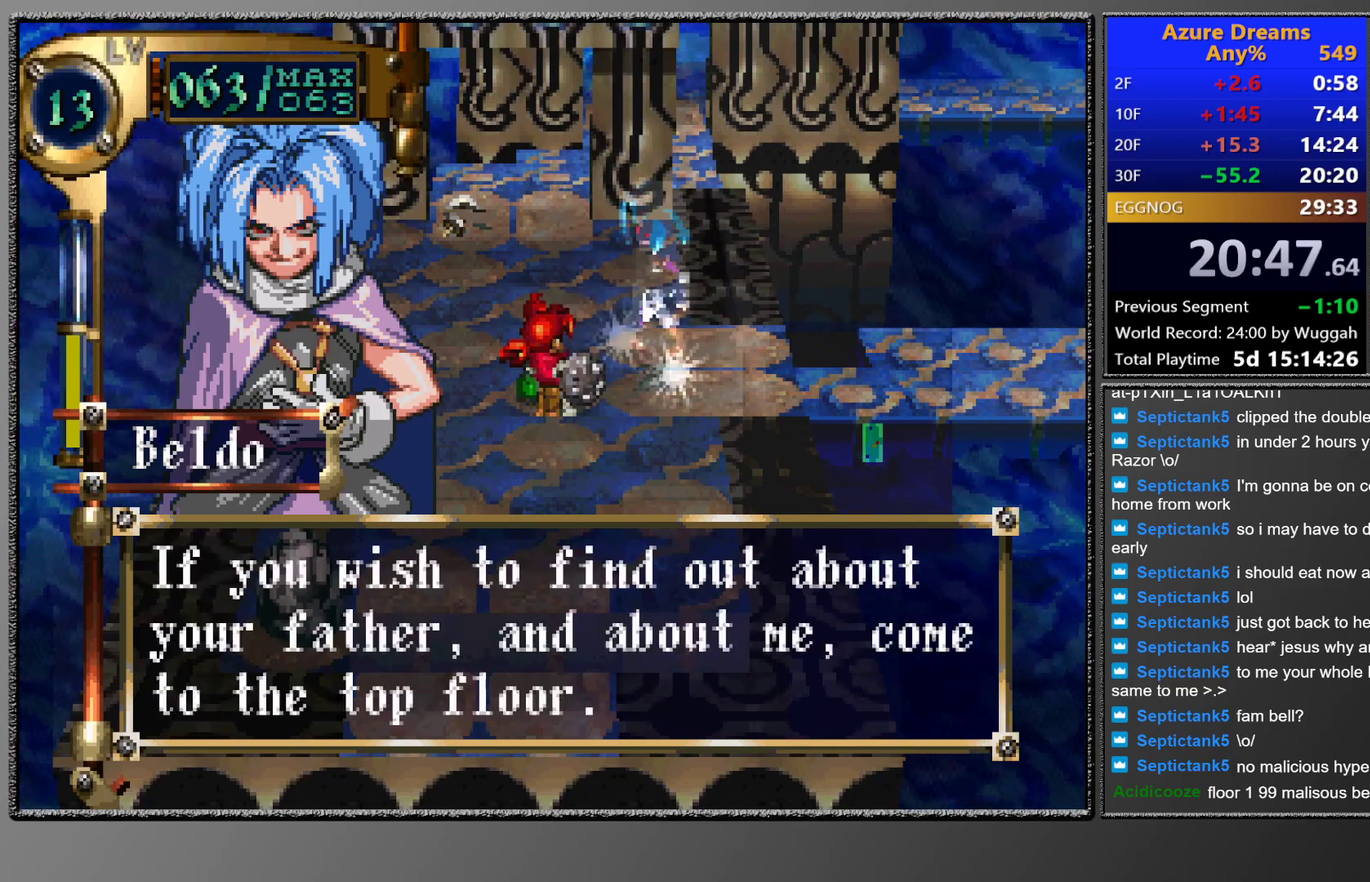
{"buttons": ["CROSS", "CIRCLE"], "left_stick": "center", "events": [[17, "CROSS", "up"], [67, "CROSS", "down"], [117, "CROSS", "up"], [167, "CROSS", "down"], [217, "CROSS", "up"], [283, "CROSS", "down"], [333, "CROSS", "up"], [383, "CROSS", "down"], [433, "CROSS", "up"], [483, "CROSS", "down"]]}
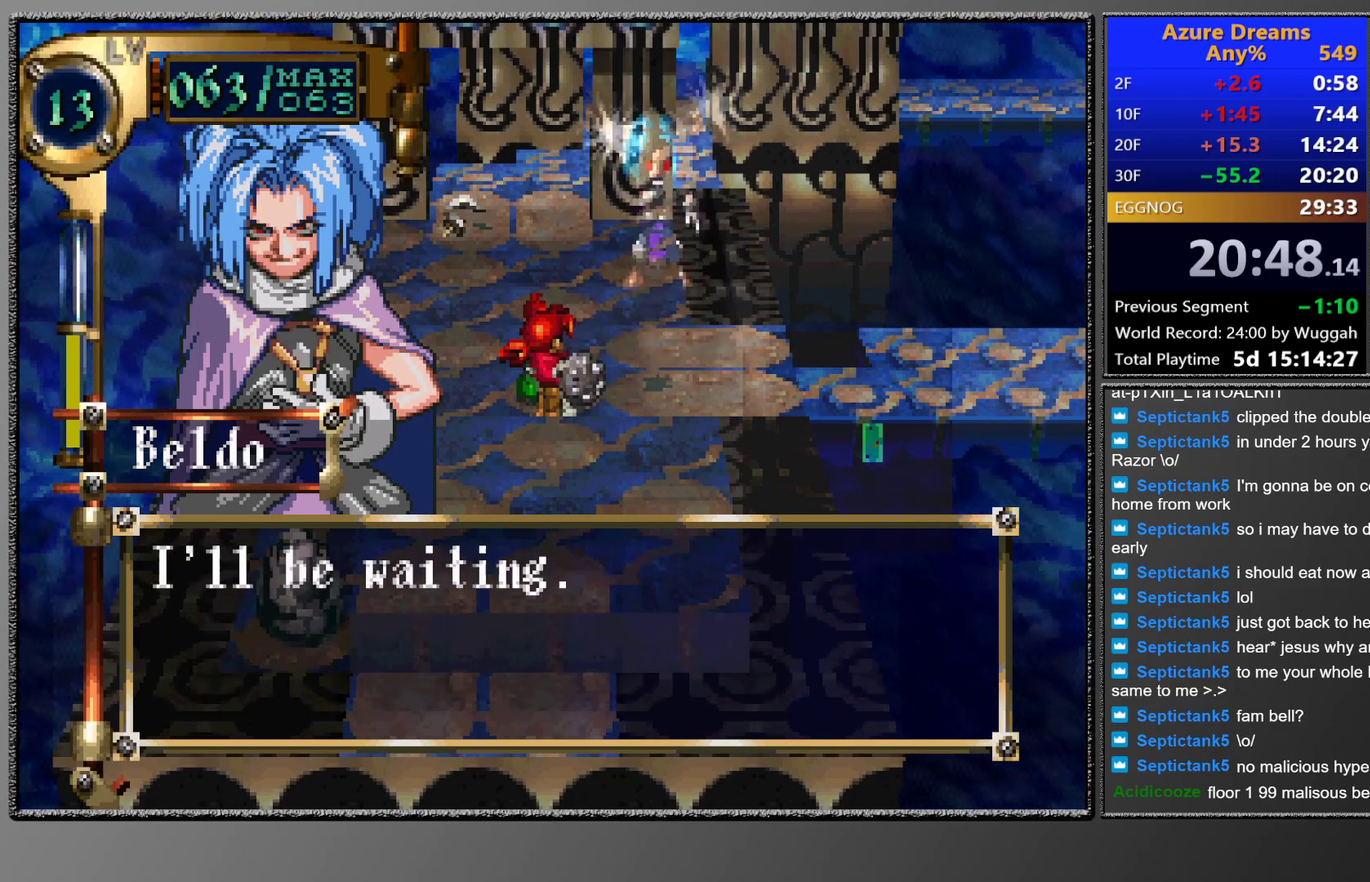
{"buttons": [], "left_stick": "center", "events": [[33, "CROSS", "up"], [150, "CIRCLE", "up"]]}
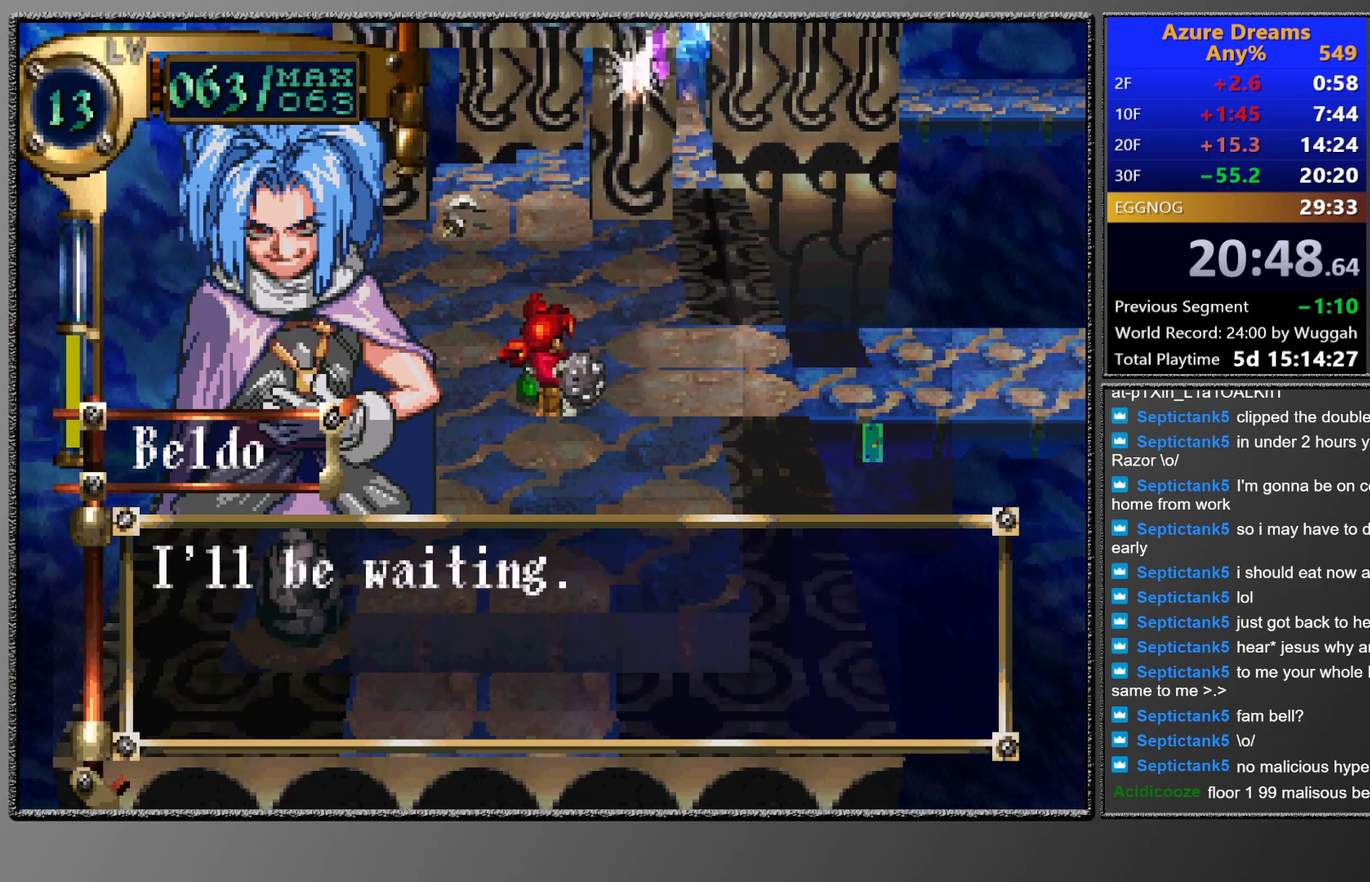
{"buttons": ["TRIANGLE"], "left_stick": "center", "events": [[183, "TRIANGLE", "down"]]}
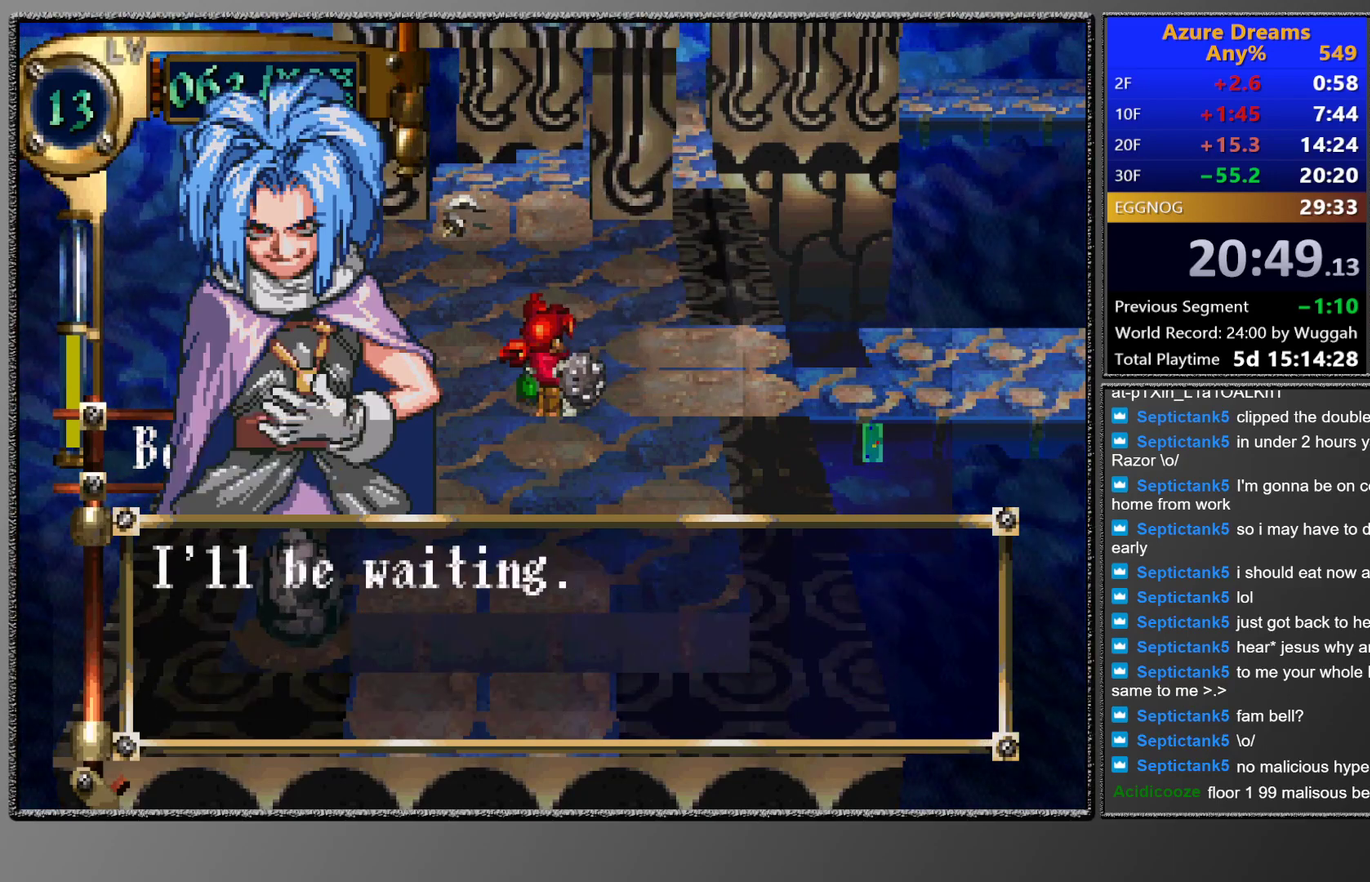
{"buttons": ["TRIANGLE", "DPAD_DOWN", "DPAD_LEFT"], "left_stick": "center", "events": [[183, "DPAD_DOWN", "down"], [183, "DPAD_LEFT", "down"]]}
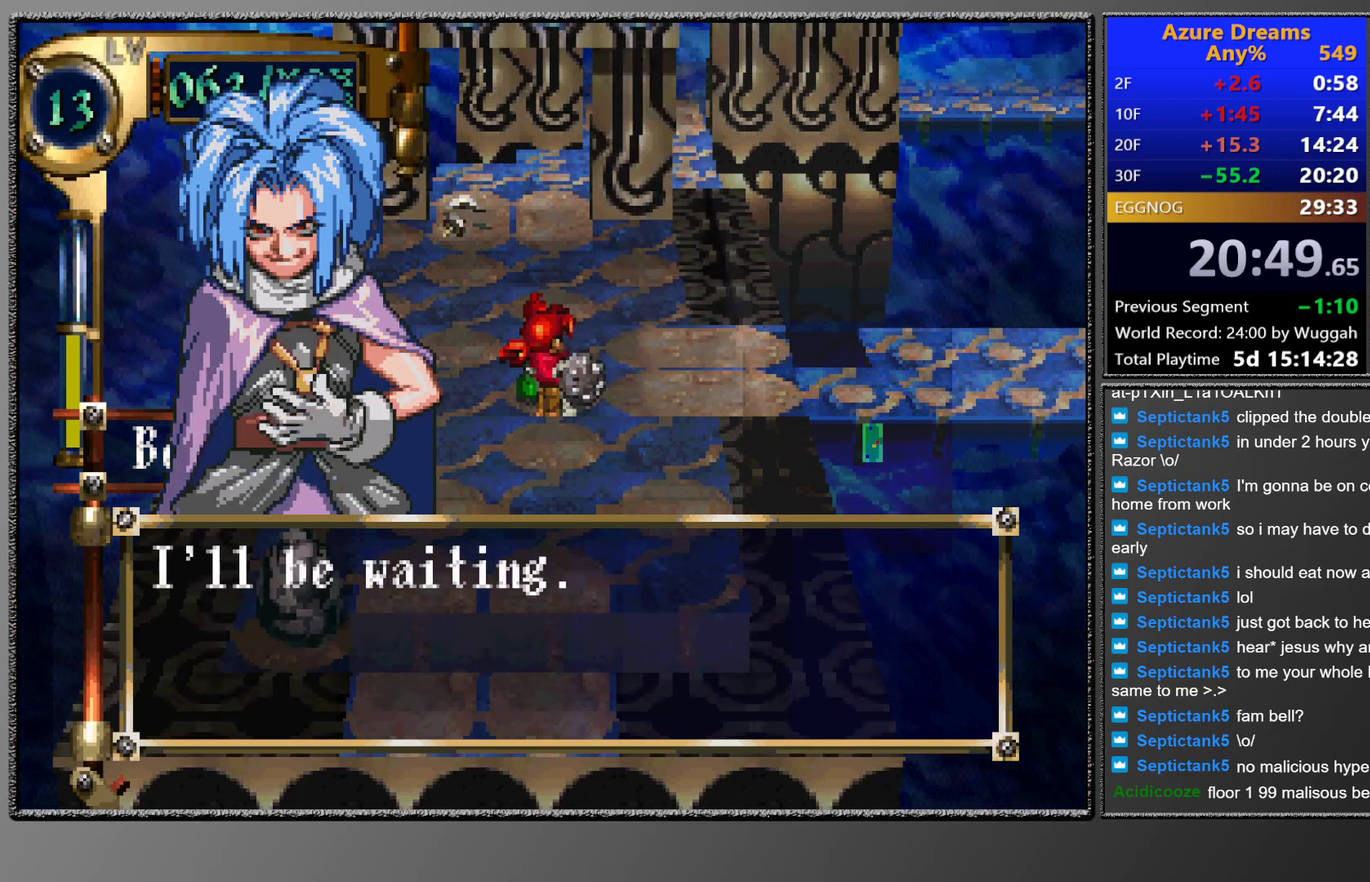
{"buttons": ["TRIANGLE", "DPAD_DOWN", "DPAD_LEFT"], "left_stick": "center", "events": []}
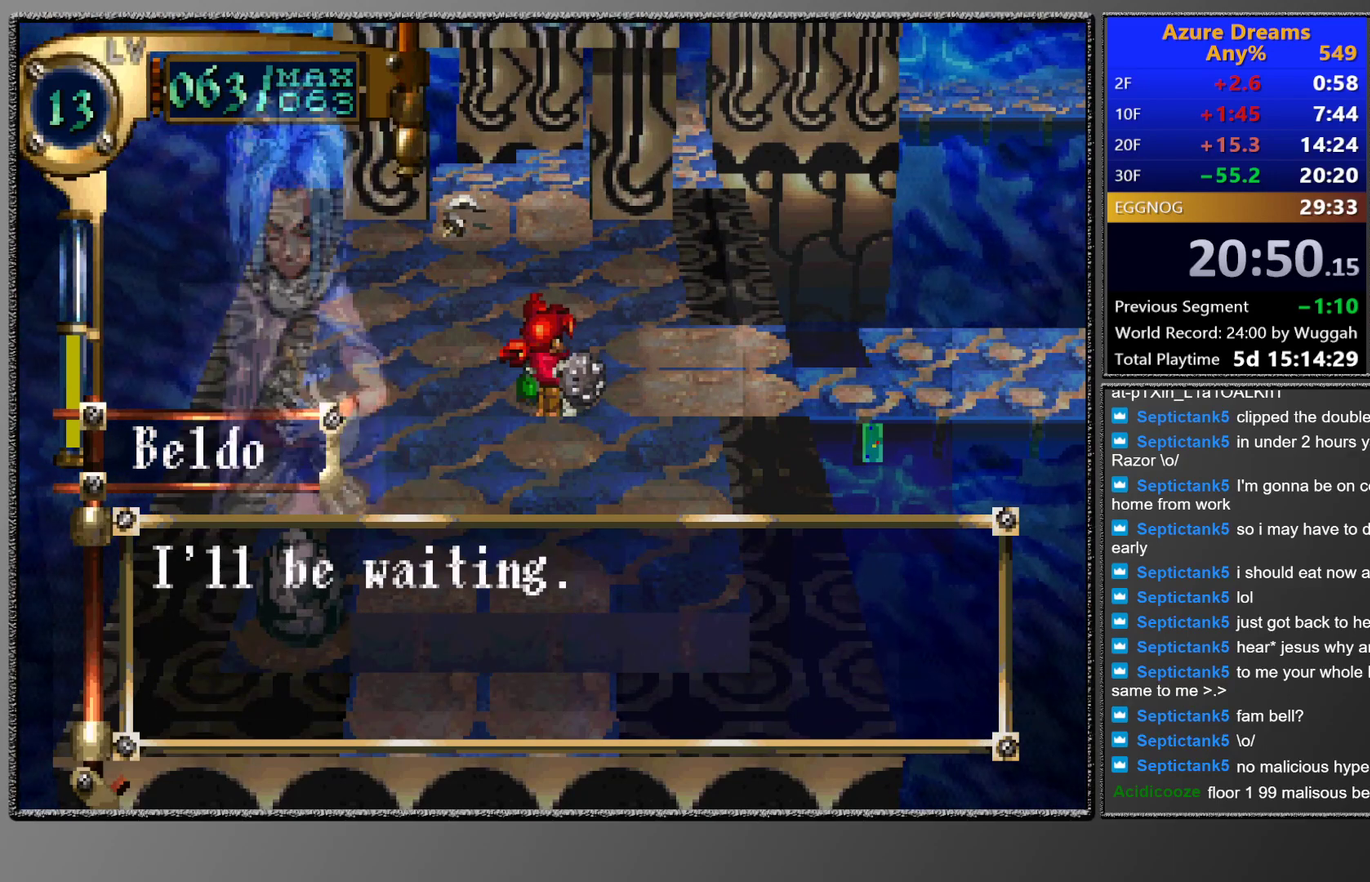
{"buttons": ["TRIANGLE", "DPAD_DOWN", "DPAD_LEFT"], "left_stick": "center", "events": []}
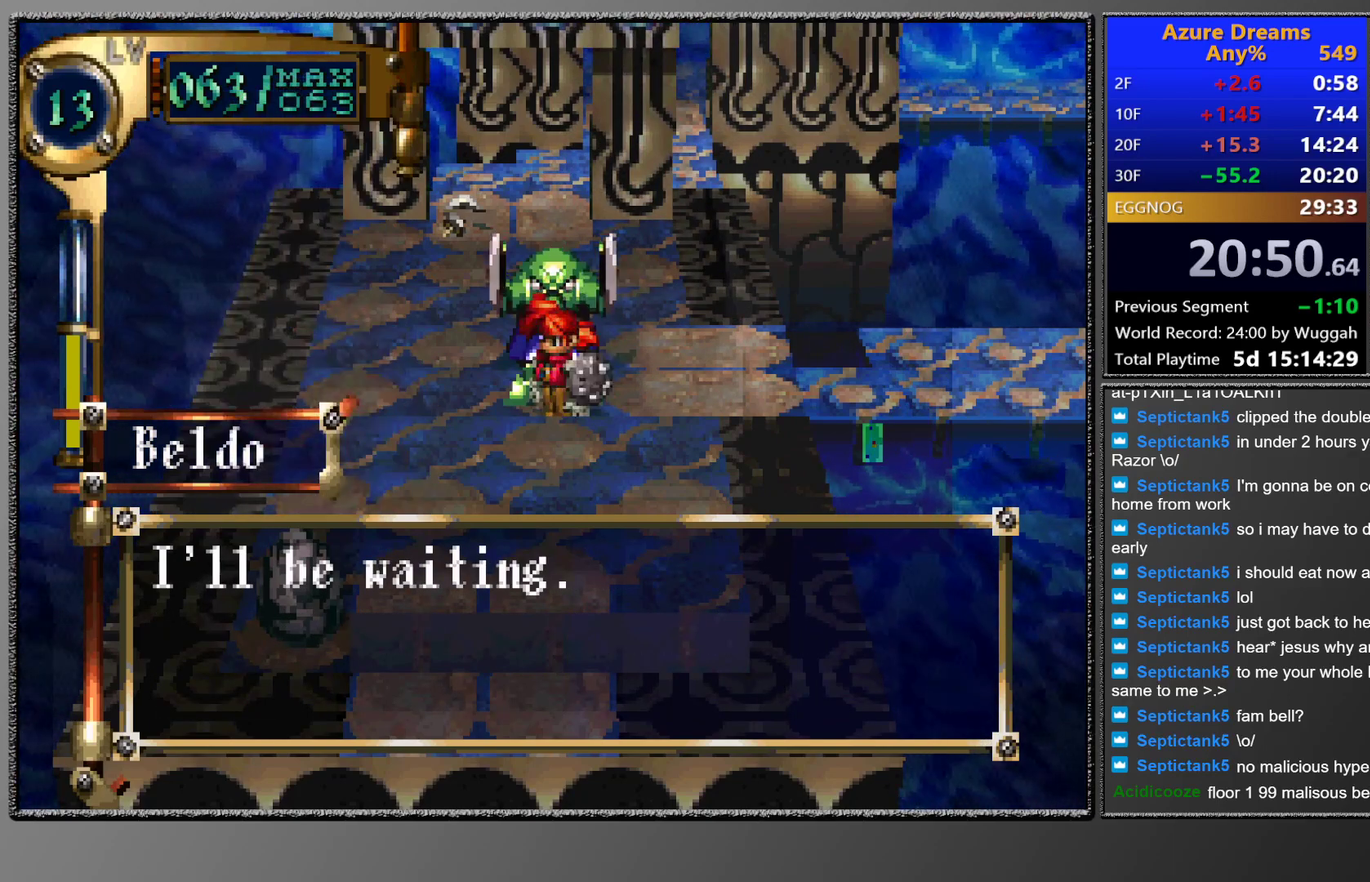
{"buttons": ["TRIANGLE", "DPAD_DOWN", "DPAD_LEFT"], "left_stick": "center", "events": []}
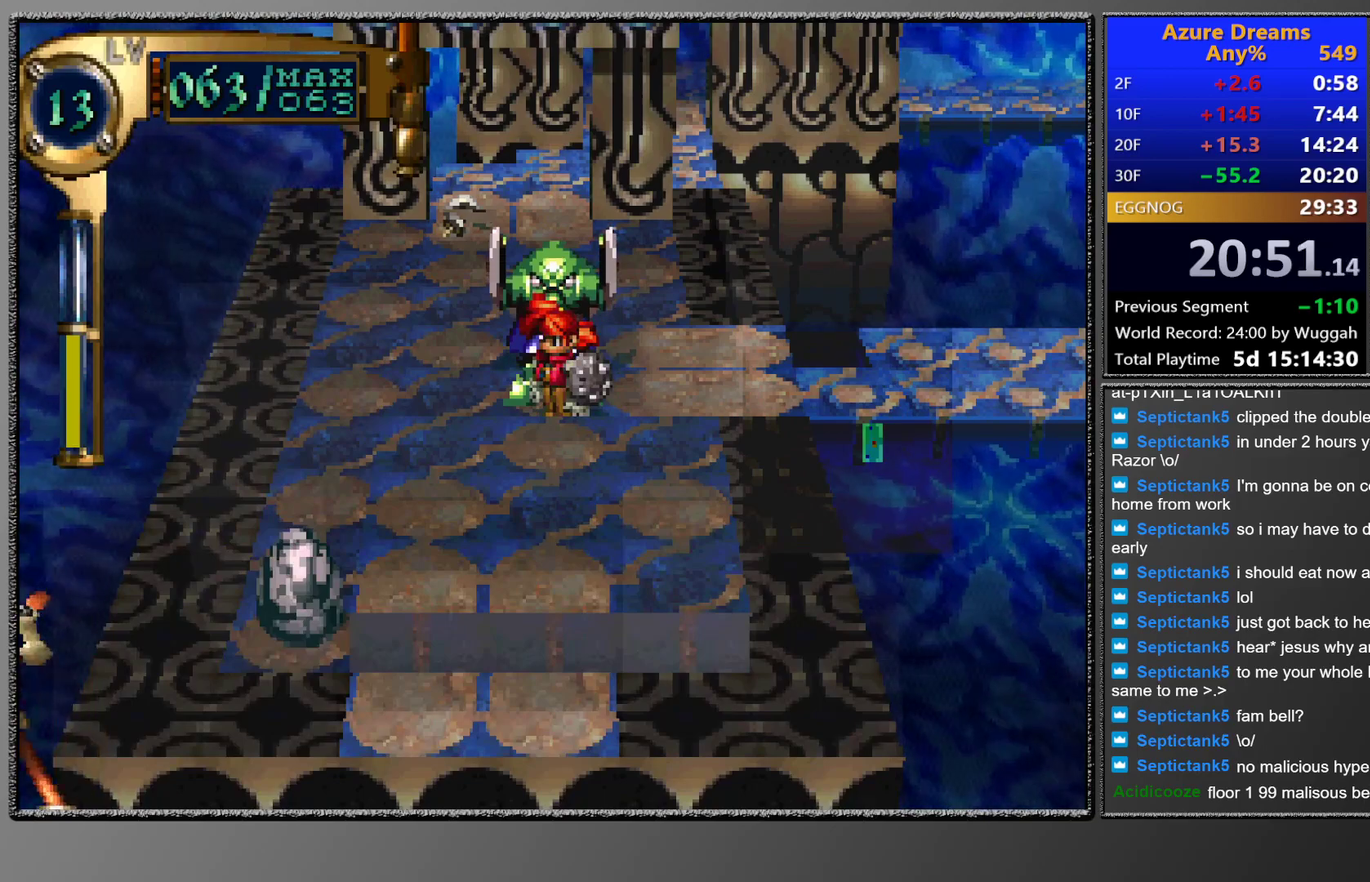
{"buttons": ["CROSS", "SQUARE"], "left_stick": "center", "events": [[17, "DPAD_DOWN", "up"], [33, "DPAD_LEFT", "up"], [183, "TRIANGLE", "up"], [267, "SQUARE", "down"], [433, "CROSS", "down"]]}
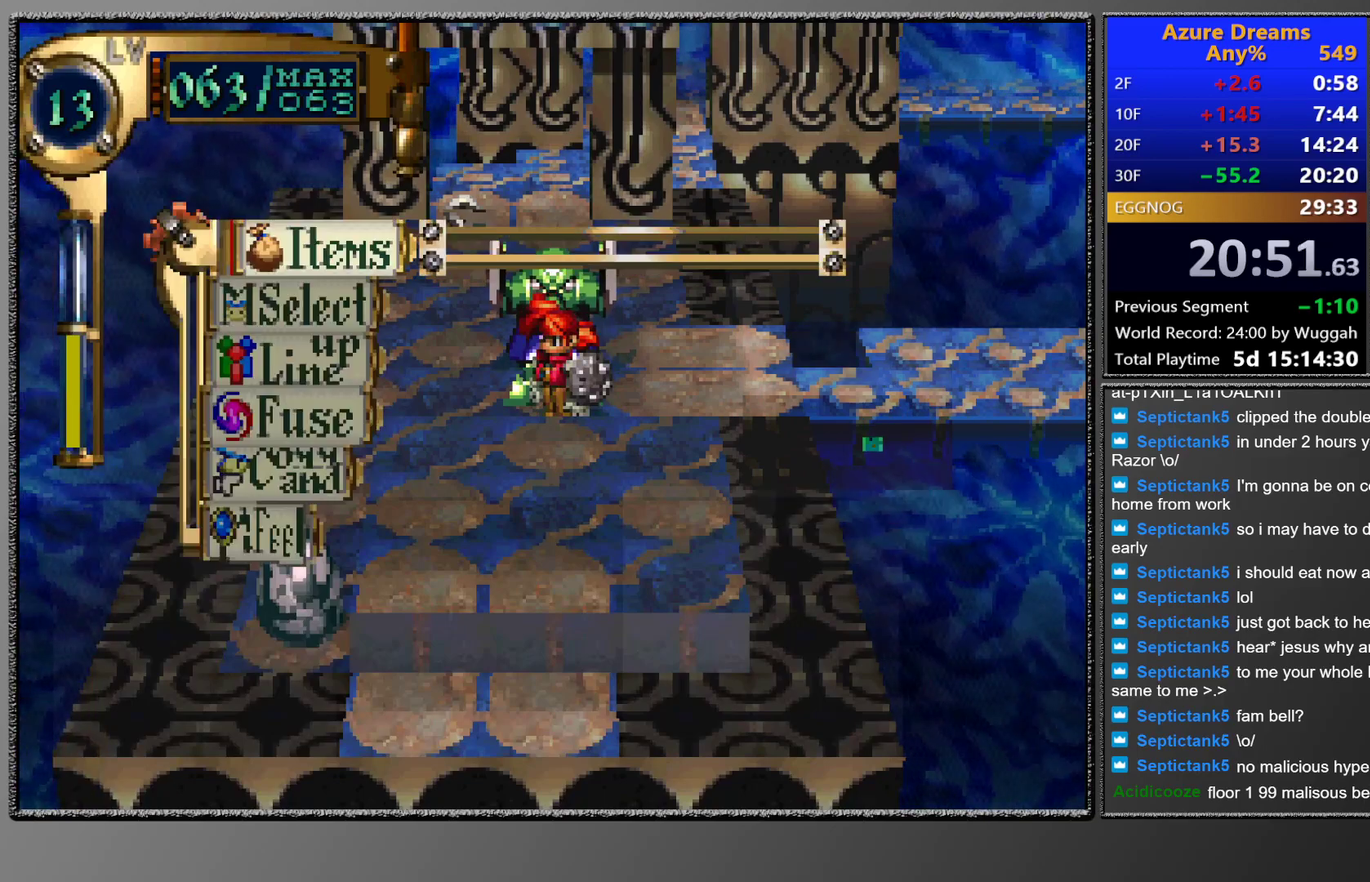
{"buttons": [], "left_stick": "center", "events": [[50, "SQUARE", "up"], [200, "CROSS", "up"]]}
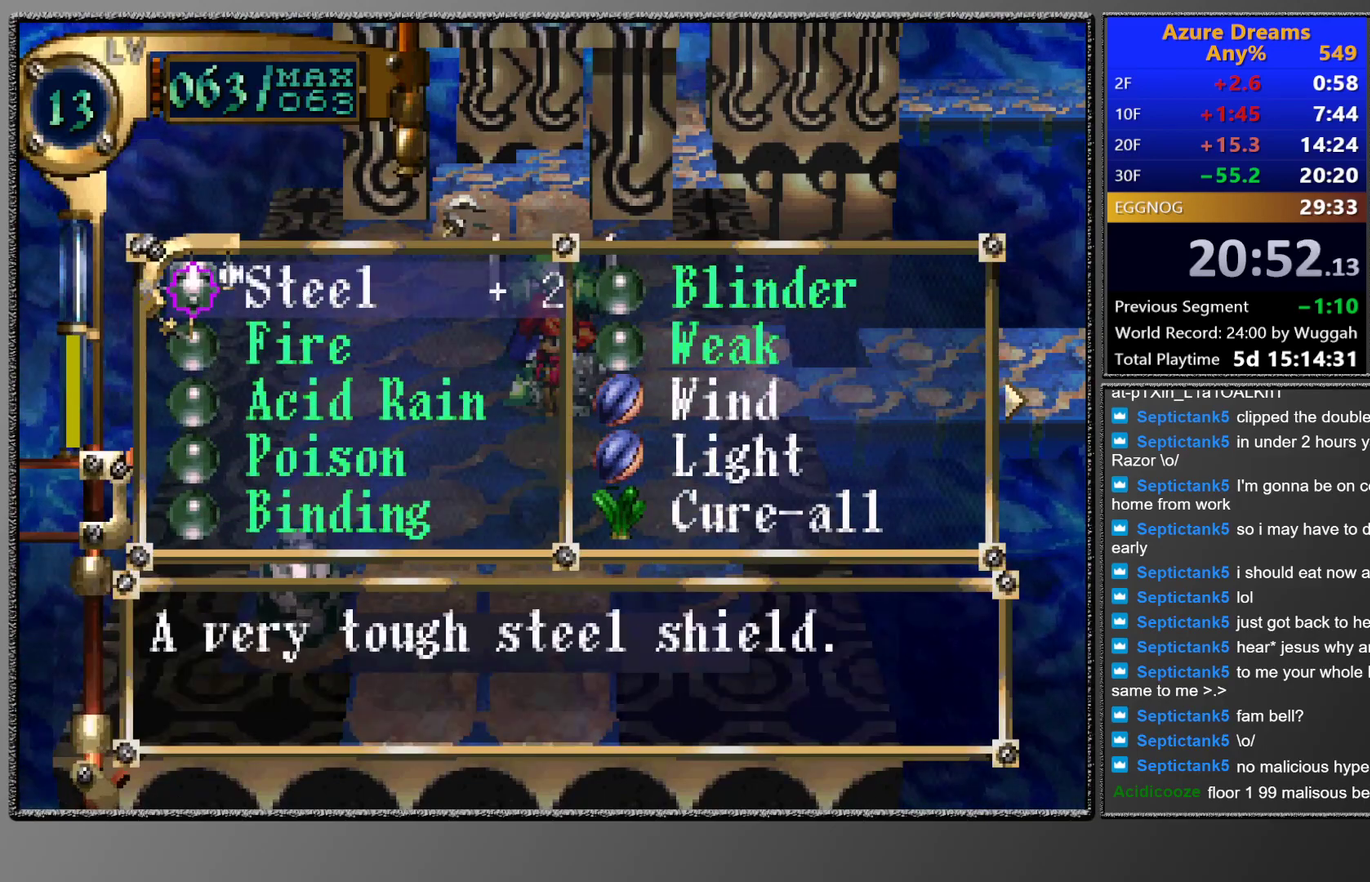
{"buttons": [], "left_stick": "center", "events": []}
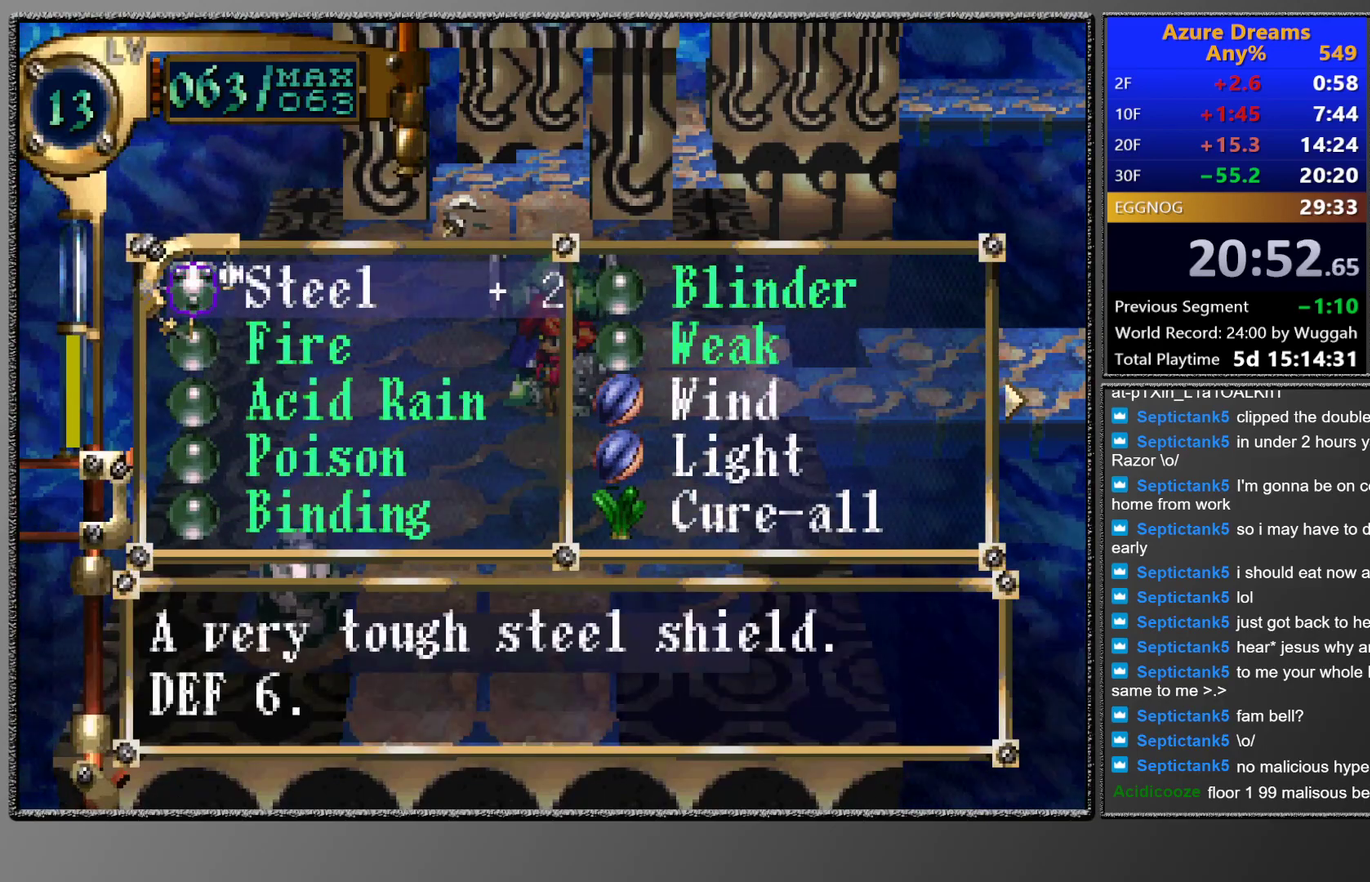
{"buttons": [], "left_stick": "center", "events": []}
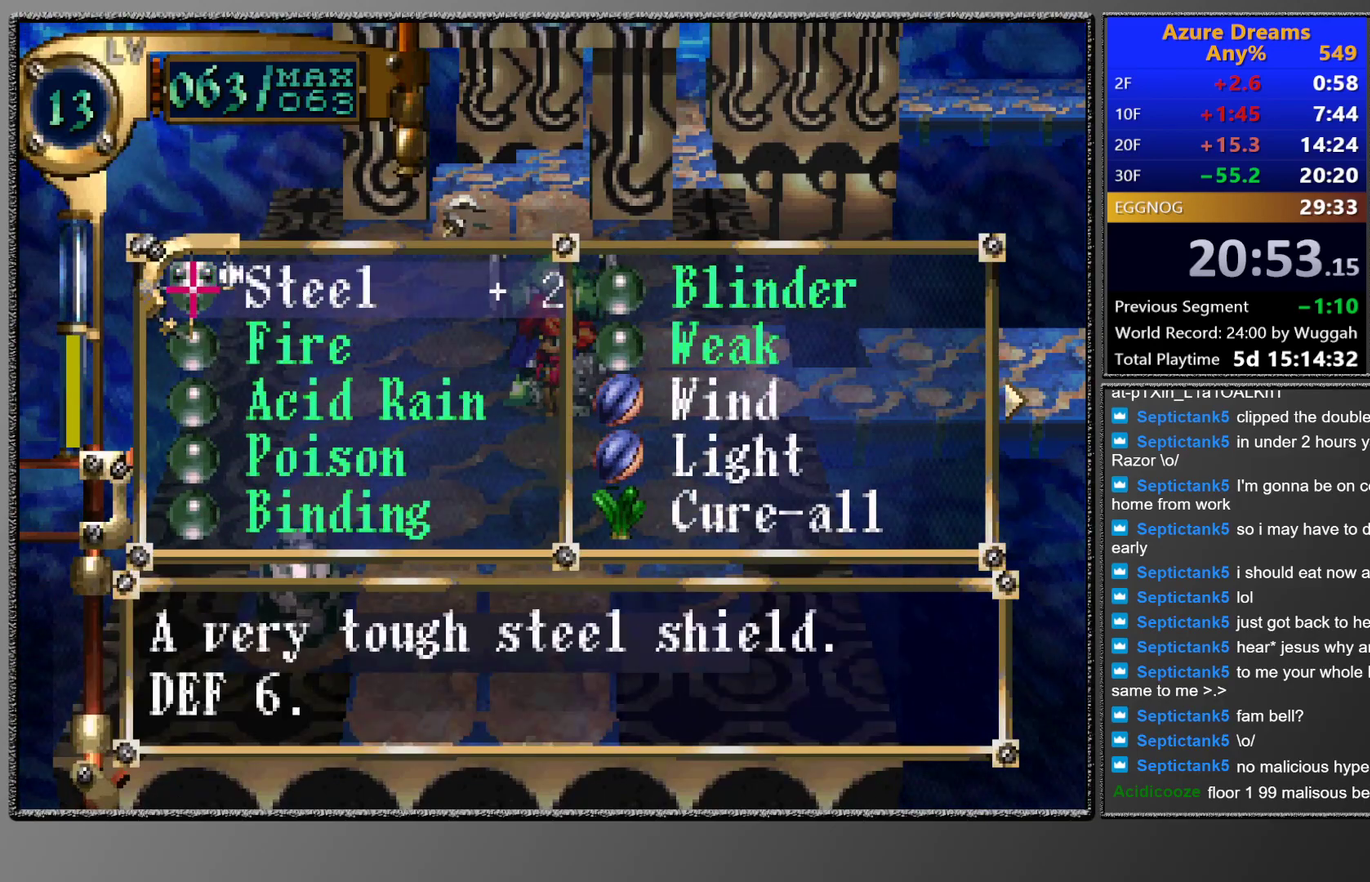
{"buttons": [], "left_stick": "center", "events": [[150, "DPAD_DOWN", "down"], [217, "DPAD_DOWN", "up"], [283, "DPAD_DOWN", "down"], [400, "DPAD_DOWN", "up"]]}
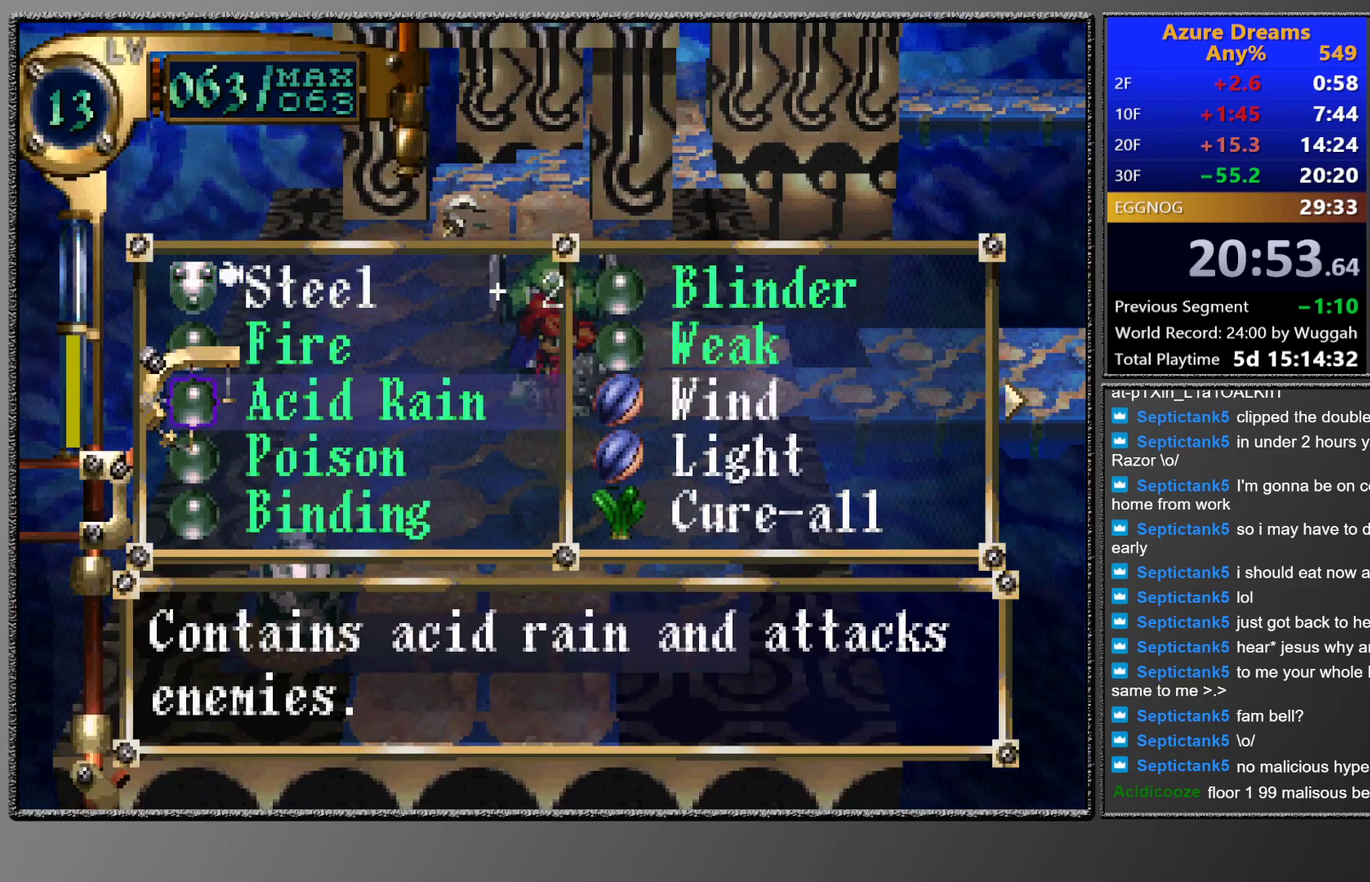
{"buttons": [], "left_stick": "center", "events": [[67, "DPAD_RIGHT", "down"], [183, "DPAD_RIGHT", "up"], [333, "DPAD_RIGHT", "down"], [467, "DPAD_RIGHT", "up"]]}
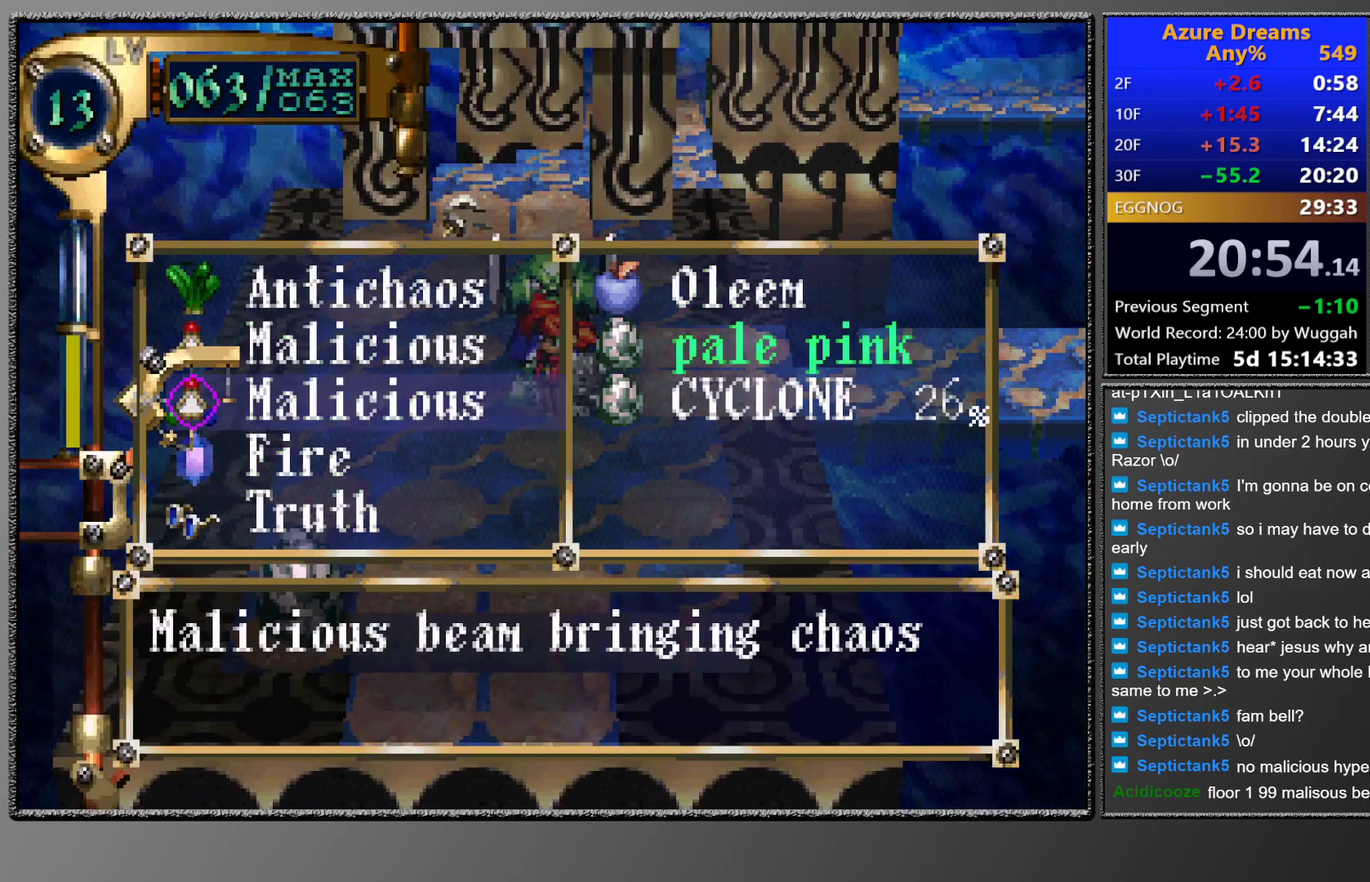
{"buttons": [], "left_stick": "center", "events": []}